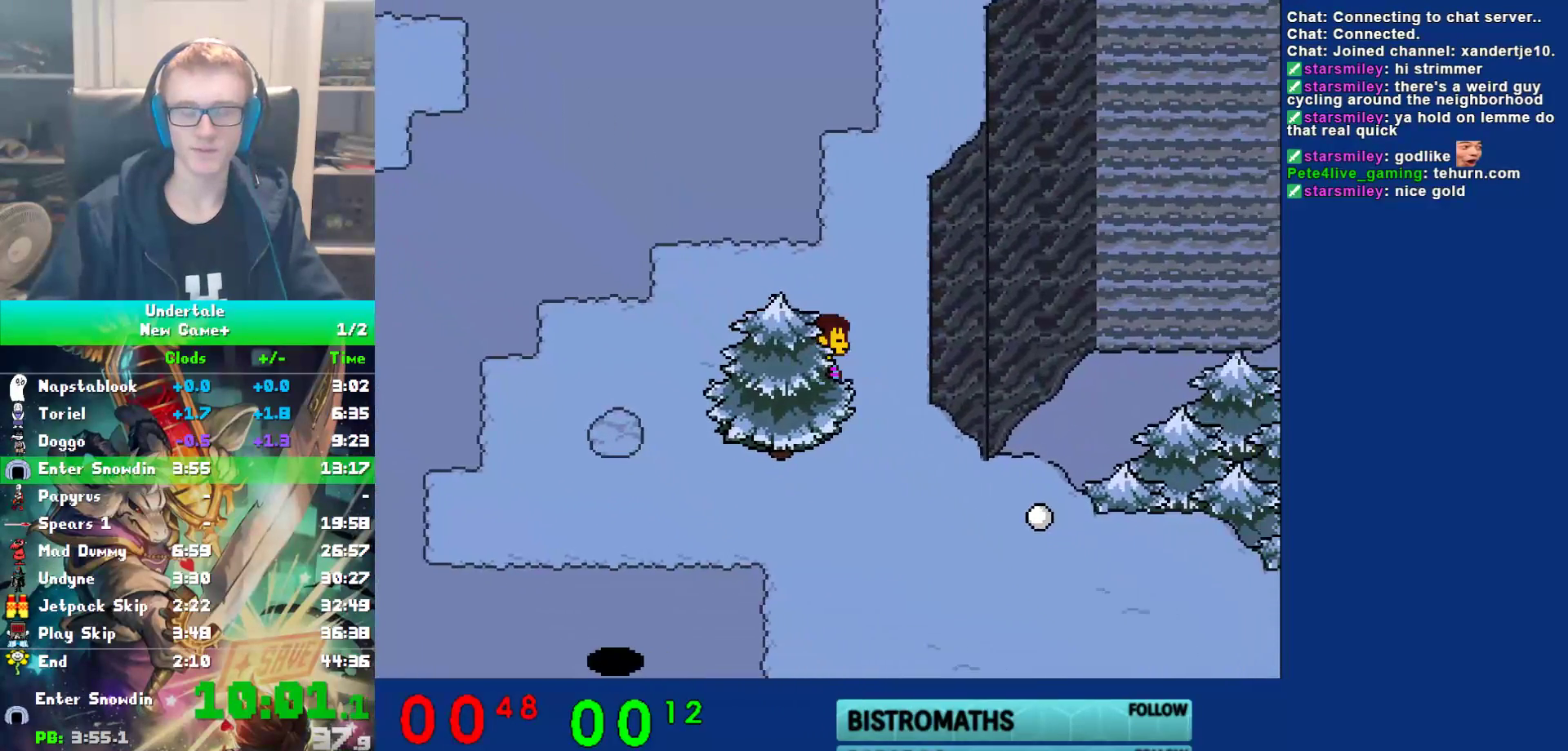
Gameplay with keyboard; each line is a JSON object with the keys held at the frame after it. "events" lists presses ("down") and releases ("up") of "c", "ctrl", "down", "left", "return", "right", "shift", "up", "x" and "z" between this image and that frame as [ms after this image, input, new state], when the widget could be followed in between. No other keys are recorded. Mouse input is not recorded.
{"keys": ["down", "right"], "events": []}
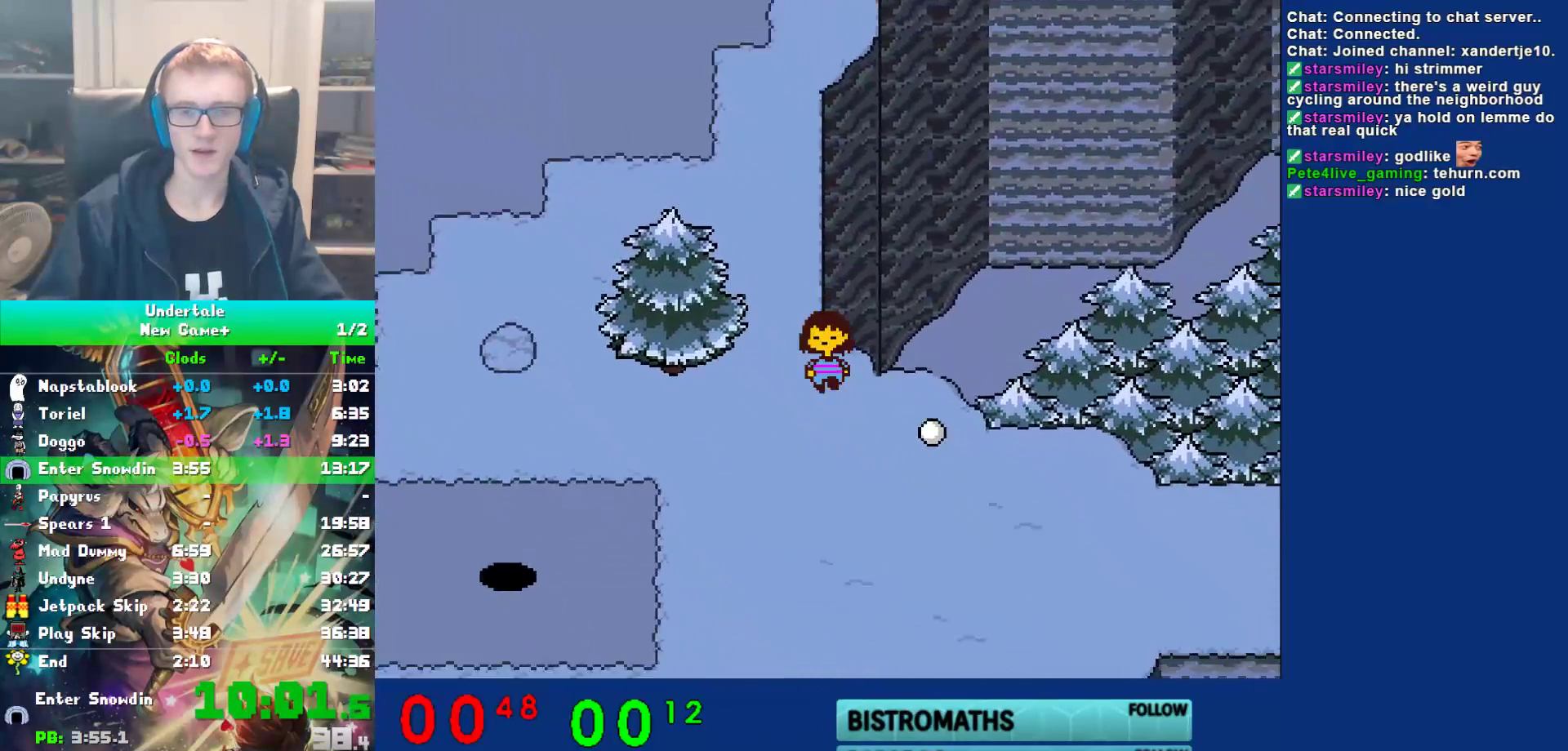
{"keys": ["down", "right"], "events": [[133, "right", "up"], [250, "right", "down"]]}
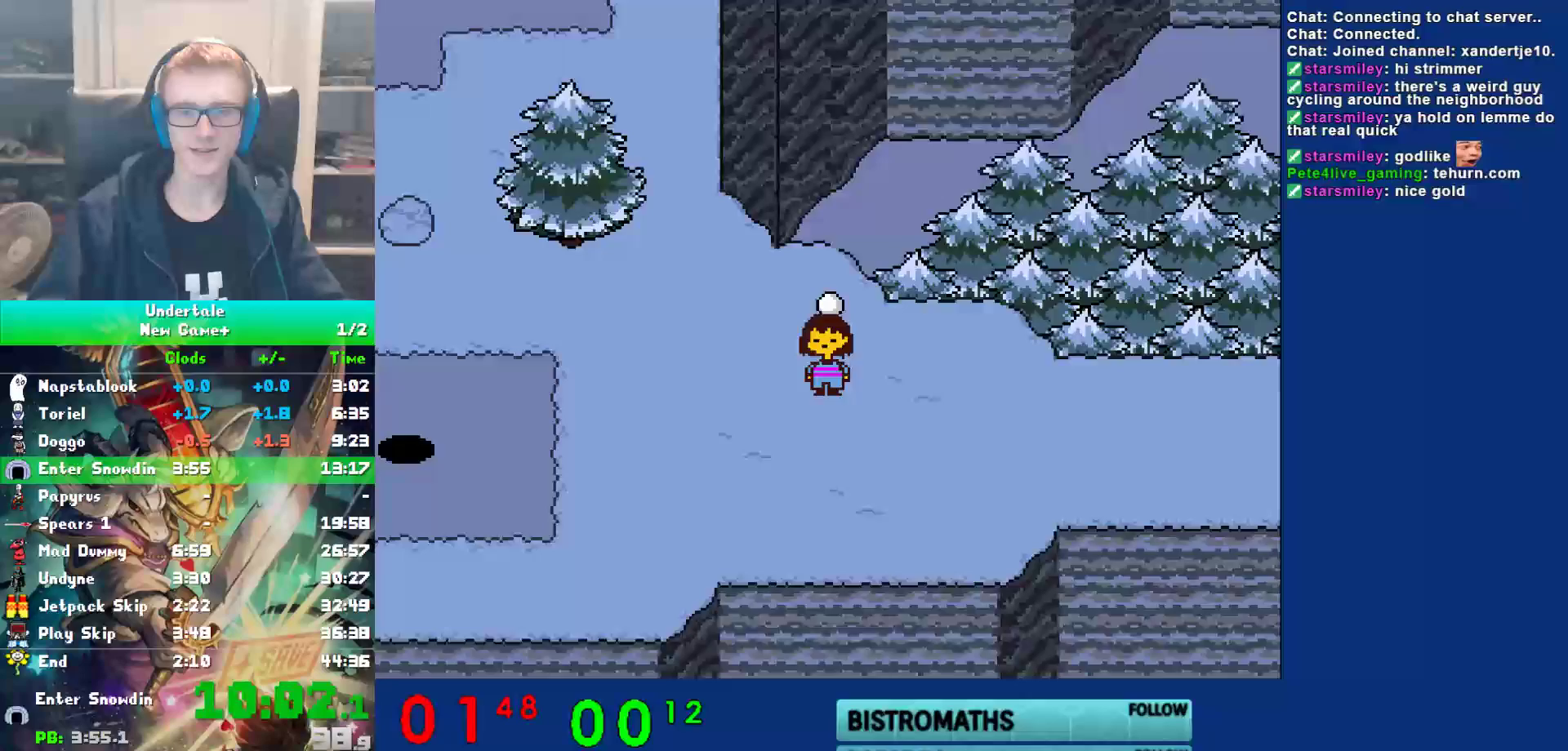
{"keys": ["right"], "events": [[350, "down", "up"]]}
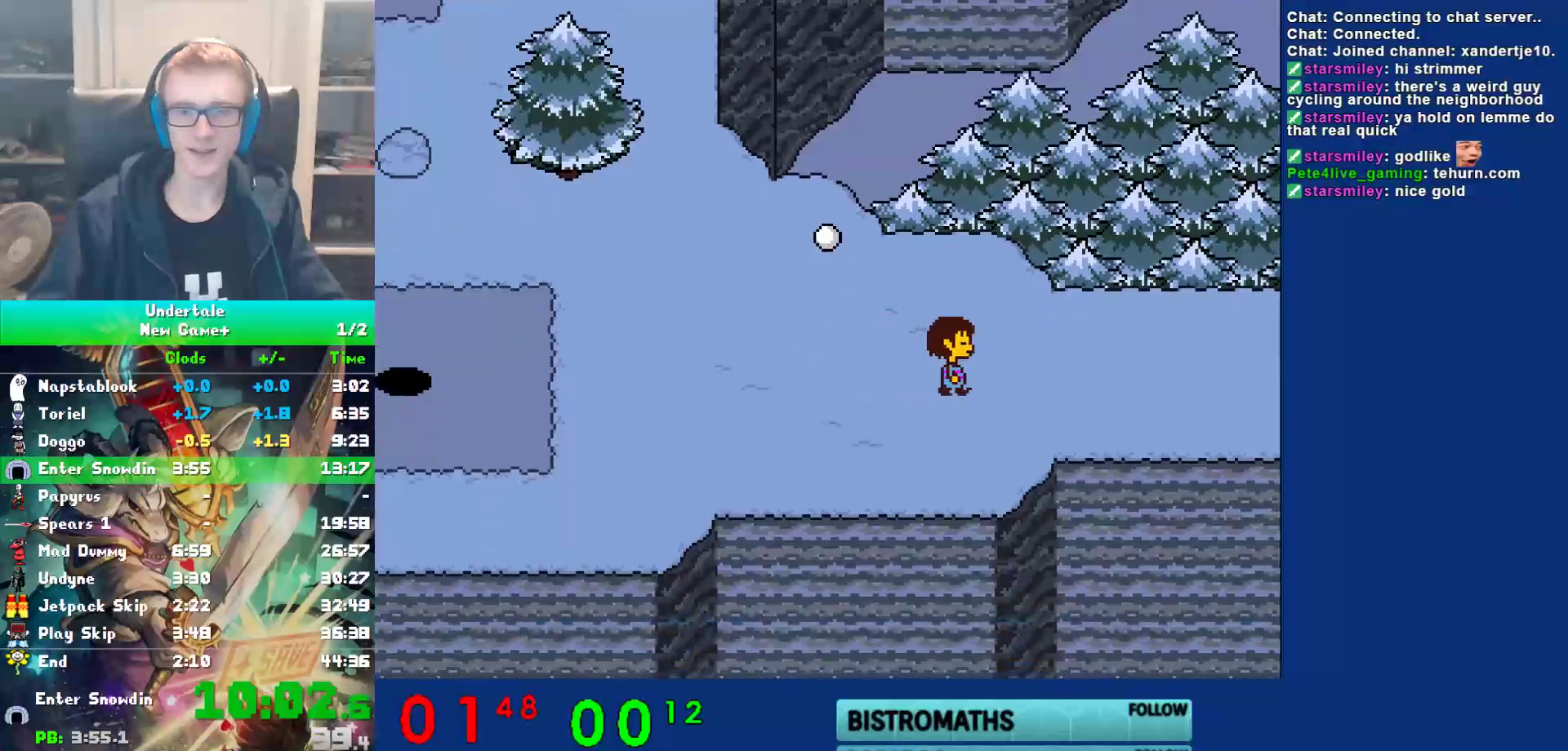
{"keys": ["right", "shift", "z"], "events": [[283, "shift", "down"], [317, "return", "down"], [350, "shift", "up"], [383, "return", "up"], [383, "x", "down"], [450, "z", "down"], [483, "shift", "down"], [483, "x", "up"]]}
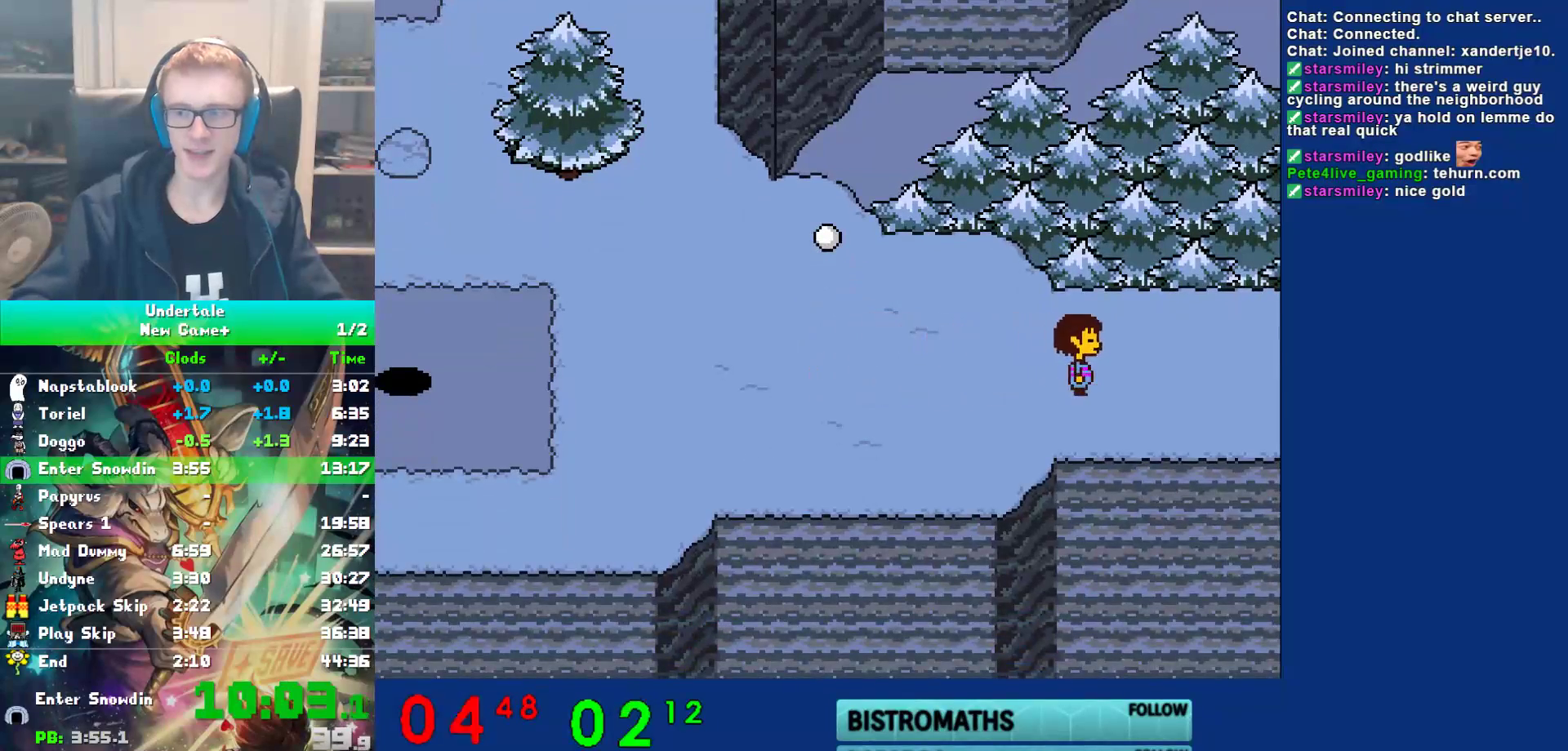
{"keys": ["right"], "events": [[17, "return", "down"], [17, "z", "up"], [50, "shift", "up"], [83, "return", "up"], [83, "x", "down"], [117, "z", "down"], [150, "x", "up"], [200, "z", "up"], [233, "return", "down"], [233, "shift", "down"], [267, "shift", "up"], [300, "return", "up"], [300, "x", "down"], [333, "z", "down"], [367, "x", "up"], [400, "shift", "down"], [400, "z", "up"], [433, "return", "down"], [467, "shift", "up"], [500, "return", "up"]]}
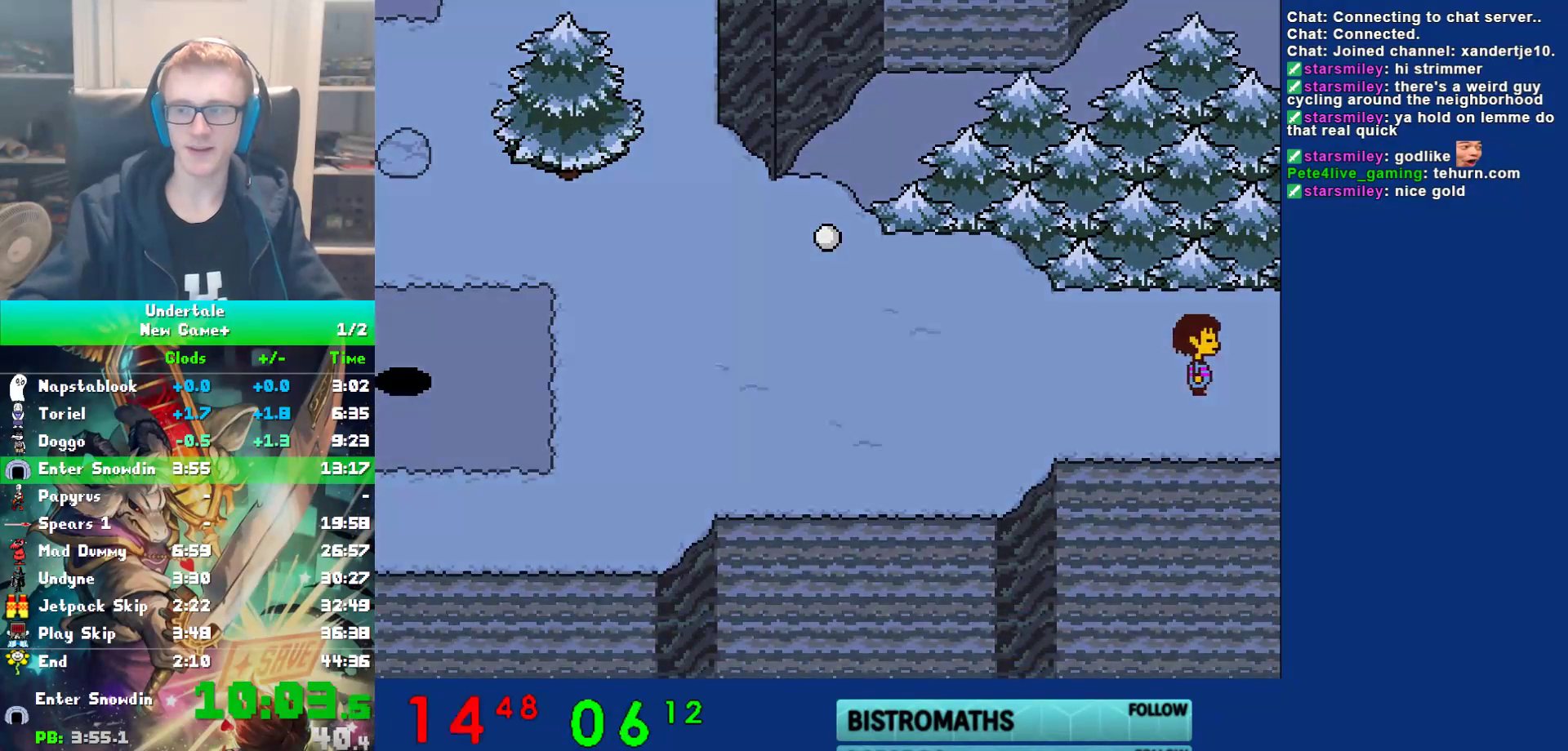
{"keys": ["right"], "events": [[33, "x", "down"], [33, "z", "down"], [100, "shift", "down"], [100, "x", "up"], [100, "z", "up"], [133, "return", "down"], [167, "shift", "up"], [200, "return", "up"], [250, "x", "down"], [283, "z", "down"], [317, "shift", "down"], [317, "x", "up"], [350, "return", "down"], [350, "z", "up"], [383, "shift", "up"], [417, "return", "up"], [450, "x", "down"], [483, "x", "up"]]}
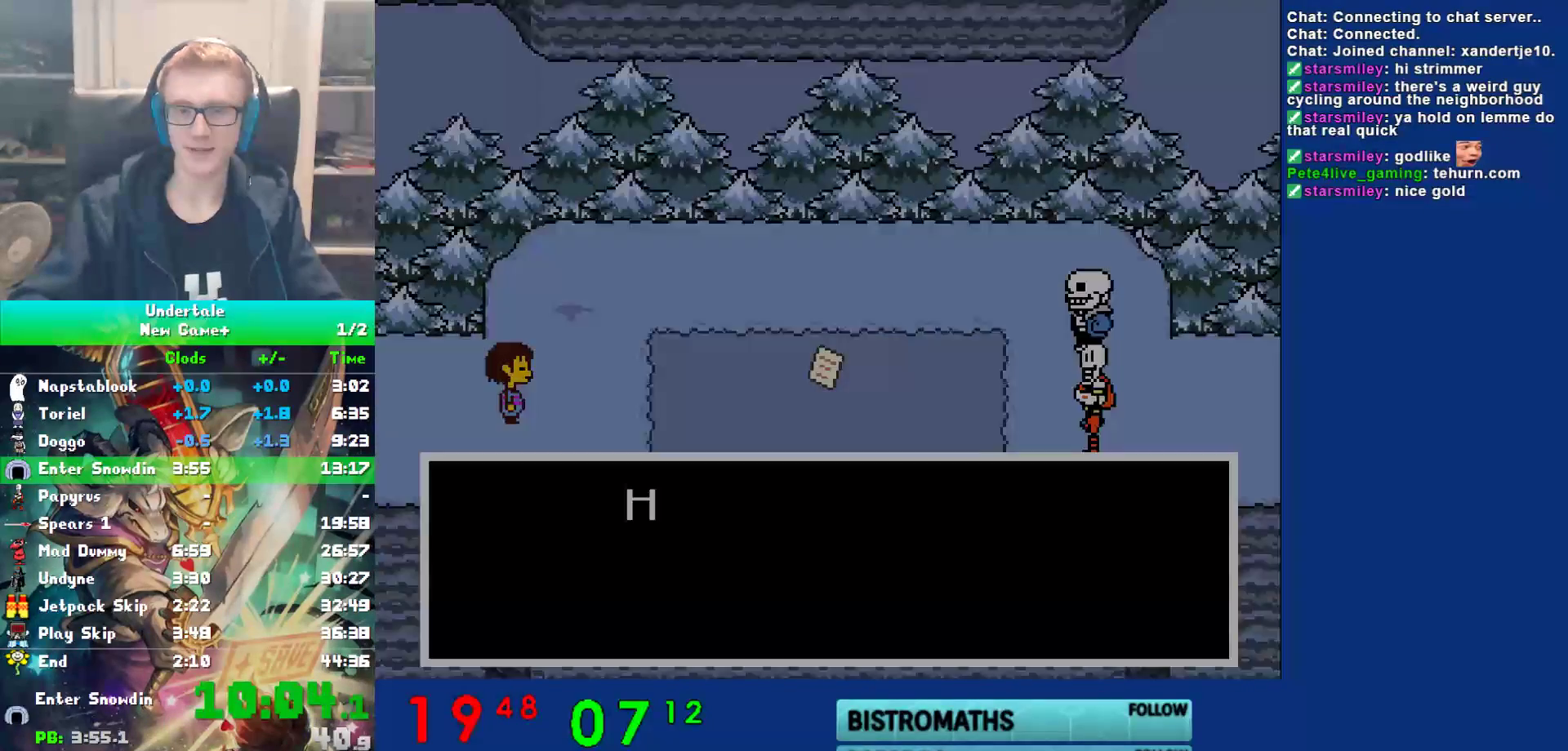
{"keys": ["right", "x"], "events": [[17, "shift", "down"], [50, "return", "down"], [83, "shift", "up"], [117, "return", "up"], [117, "x", "down"], [150, "z", "down"], [217, "shift", "down"], [217, "x", "up"], [217, "z", "up"], [250, "return", "down"], [250, "shift", "up"], [333, "return", "up"], [333, "x", "down"], [367, "z", "down"], [400, "x", "up"], [433, "return", "down"], [433, "shift", "down"], [433, "z", "up"], [467, "shift", "up"], [500, "return", "up"], [500, "x", "down"]]}
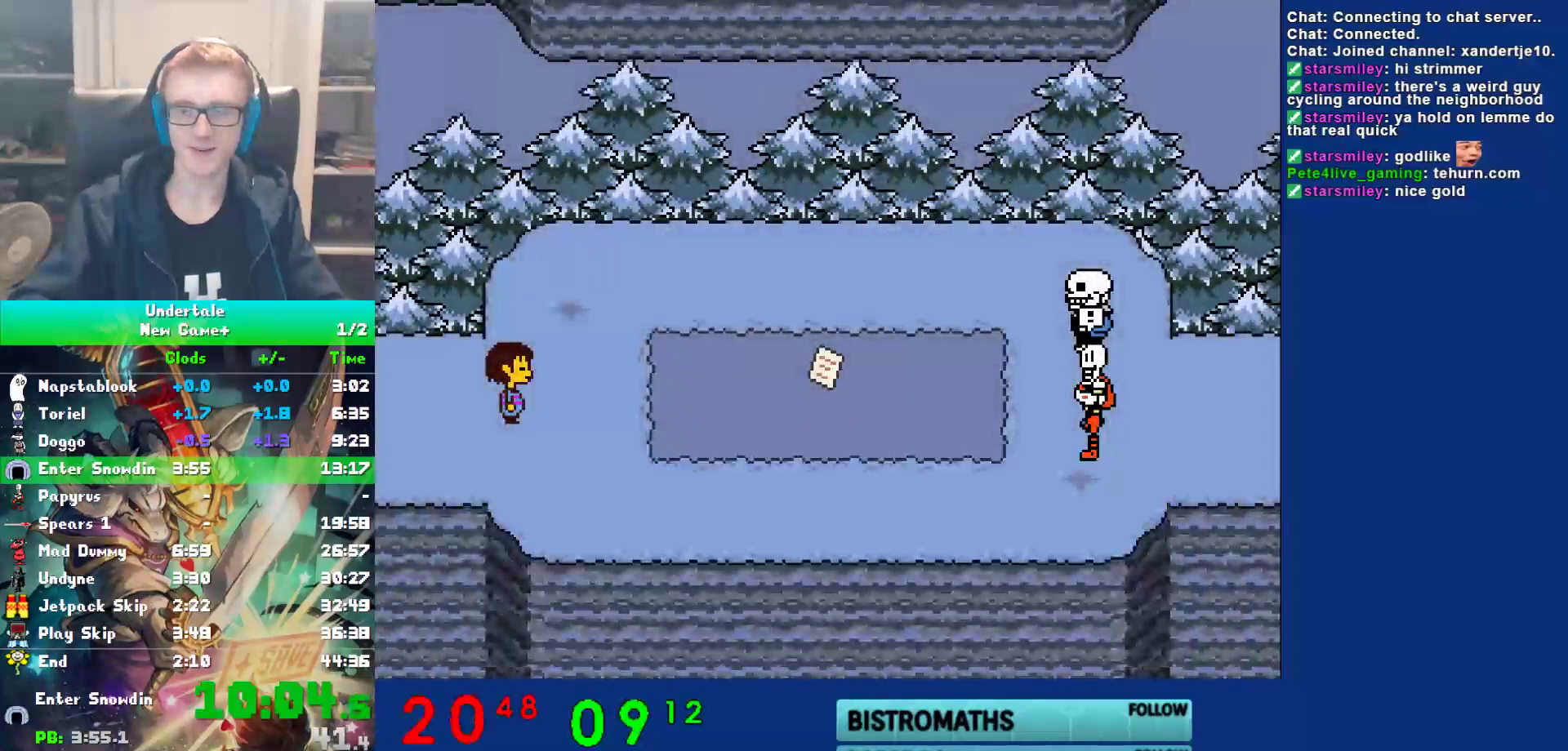
{"keys": ["right", "z"], "events": [[67, "z", "down"], [100, "shift", "down"], [100, "x", "up"], [133, "return", "down"], [133, "z", "up"], [167, "shift", "up"], [200, "return", "up"], [200, "x", "down"], [267, "z", "down"], [300, "x", "up"], [333, "return", "down"], [333, "shift", "down"], [333, "z", "up"], [367, "shift", "up"], [400, "return", "up"], [450, "z", "down"]]}
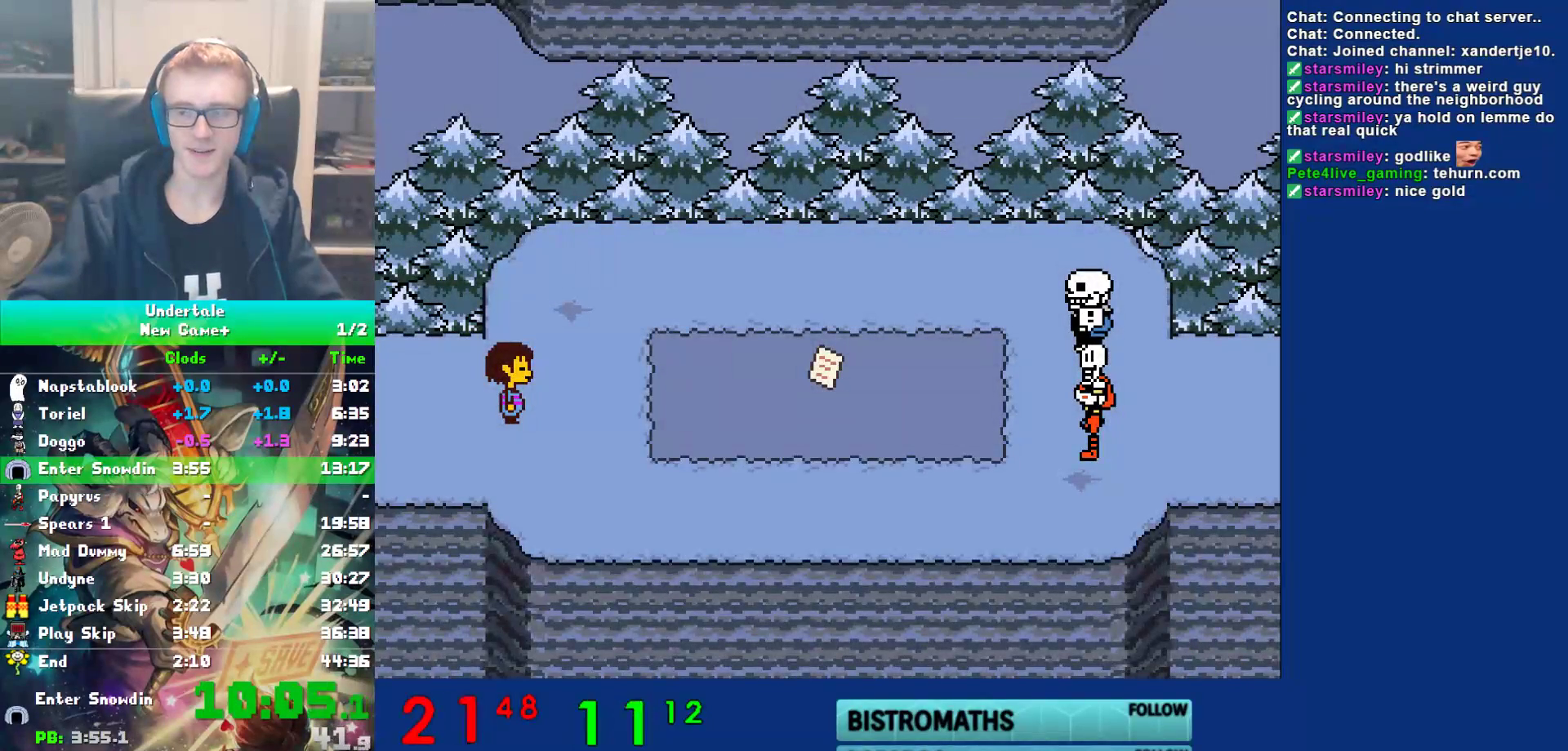
{"keys": ["return", "right"], "events": [[17, "z", "up"], [50, "shift", "down"], [83, "return", "down"], [117, "return", "up"], [117, "shift", "up"], [117, "x", "down"], [150, "z", "down"], [217, "x", "up"], [217, "z", "up"], [250, "return", "down"], [250, "shift", "down"], [283, "shift", "up"], [317, "x", "down"], [350, "return", "up"], [350, "z", "down"], [383, "x", "up"], [417, "z", "up"], [450, "return", "down"], [450, "shift", "down"], [483, "shift", "up"]]}
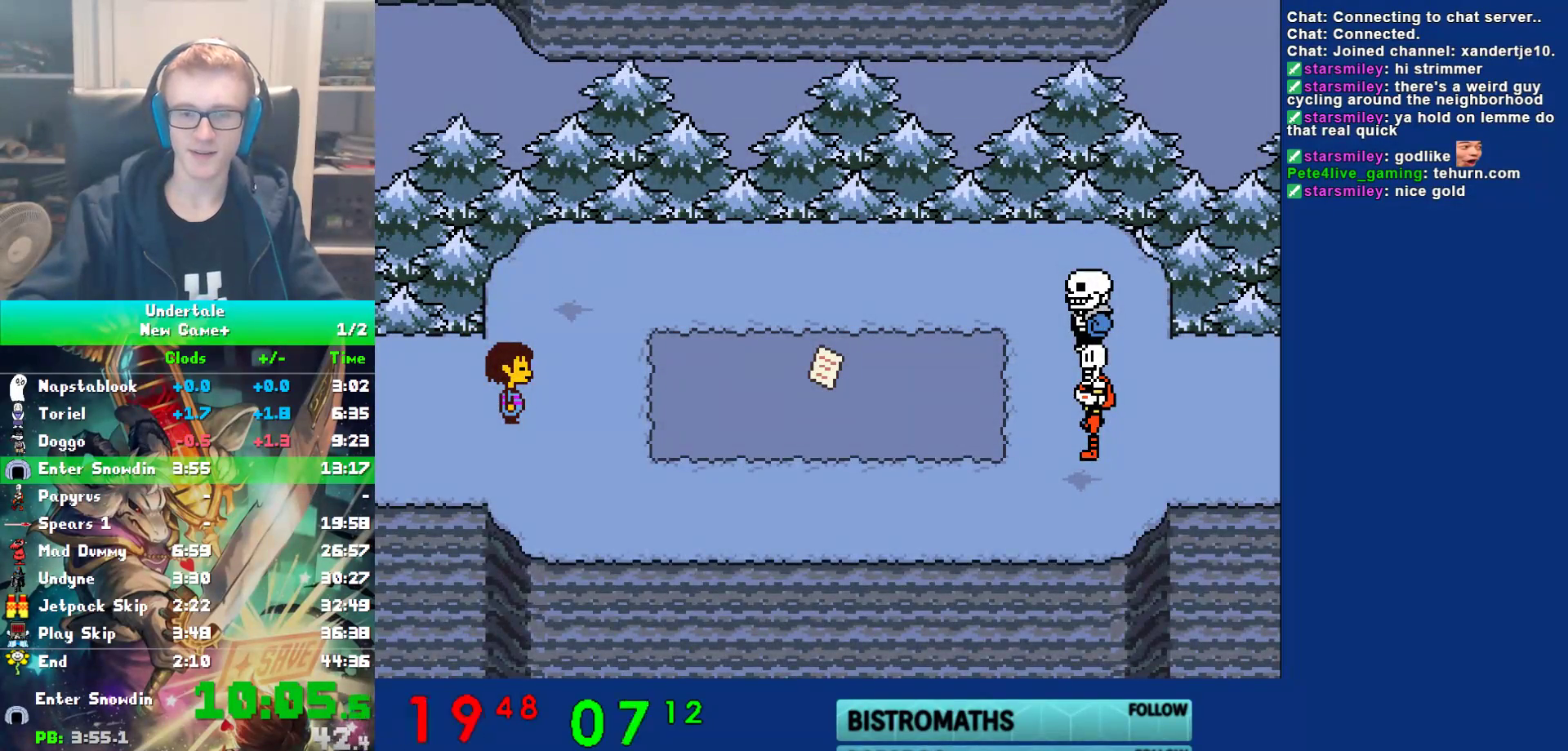
{"keys": ["right", "z"], "events": [[17, "x", "down"], [50, "return", "up"], [50, "z", "down"], [100, "x", "up"], [133, "shift", "down"], [133, "z", "up"], [167, "return", "down"], [200, "shift", "up"], [233, "return", "up"], [233, "x", "down"], [267, "z", "down"], [300, "x", "up"], [333, "shift", "down"], [333, "z", "up"], [367, "return", "down"], [400, "shift", "up"], [433, "x", "down"], [467, "return", "up"], [467, "z", "down"], [500, "x", "up"]]}
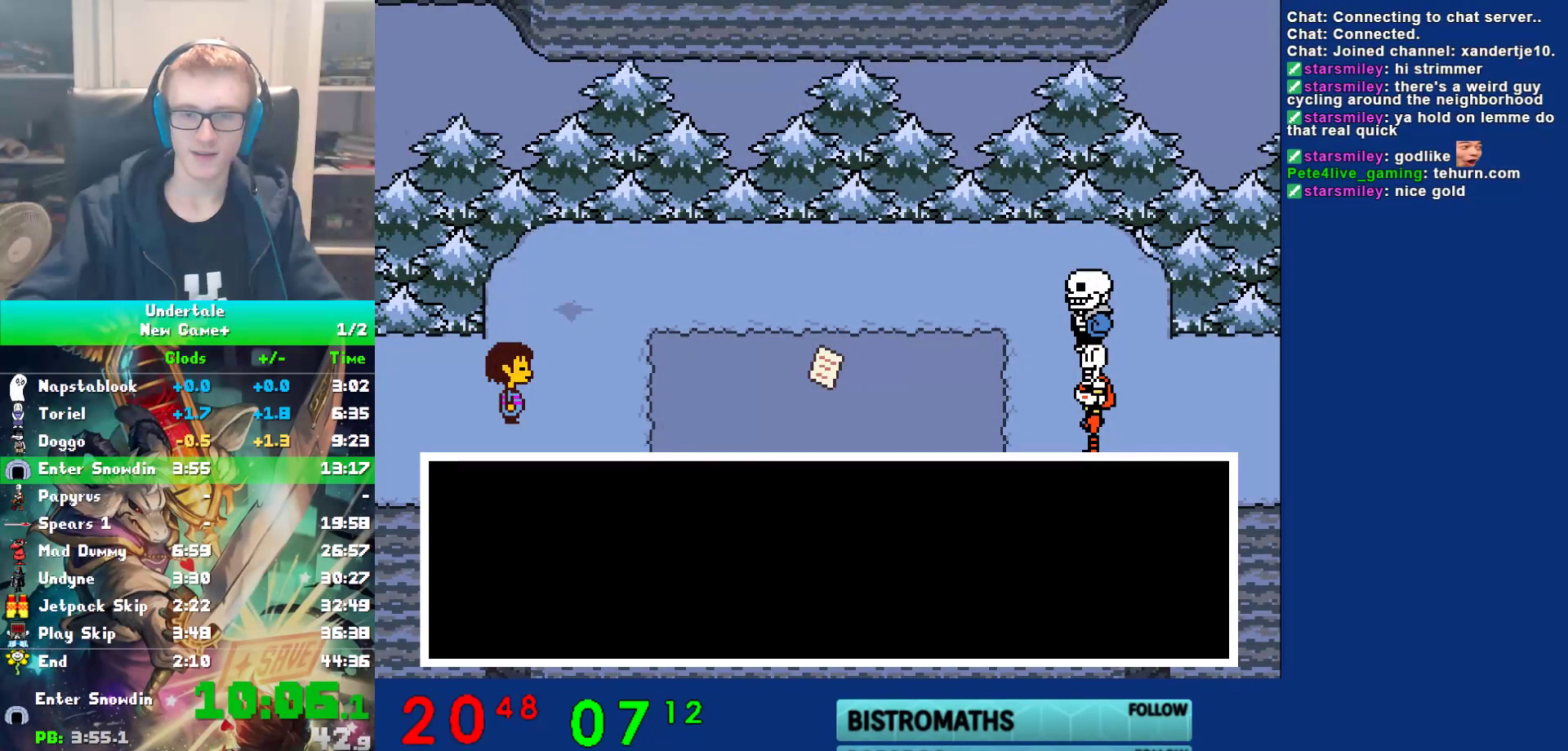
{"keys": ["return", "right", "shift"], "events": [[33, "shift", "down"], [33, "z", "up"], [83, "return", "down"], [117, "shift", "up"], [150, "return", "up"], [150, "x", "down"], [217, "x", "up"], [250, "shift", "down"], [283, "return", "down"], [317, "shift", "up"], [317, "x", "down"], [350, "return", "up"], [383, "z", "down"], [417, "x", "up"], [450, "shift", "down"], [450, "z", "up"], [483, "return", "down"]]}
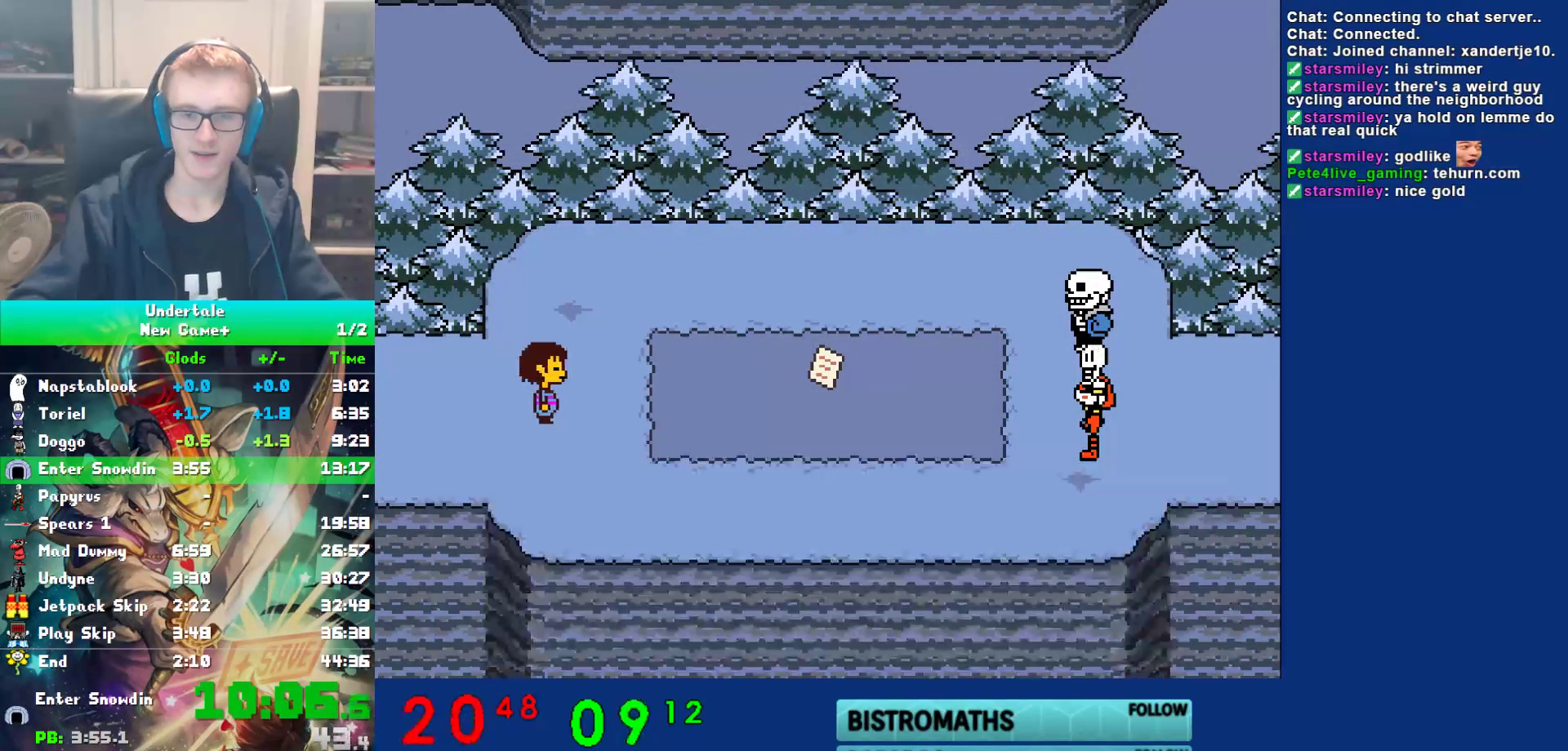
{"keys": ["right"], "events": [[17, "shift", "up"], [50, "x", "down"], [83, "return", "up"], [83, "z", "down"], [133, "x", "up"], [167, "shift", "down"], [167, "z", "up"], [200, "return", "down"], [233, "shift", "up"], [267, "x", "down"], [300, "return", "up"], [367, "x", "up"]]}
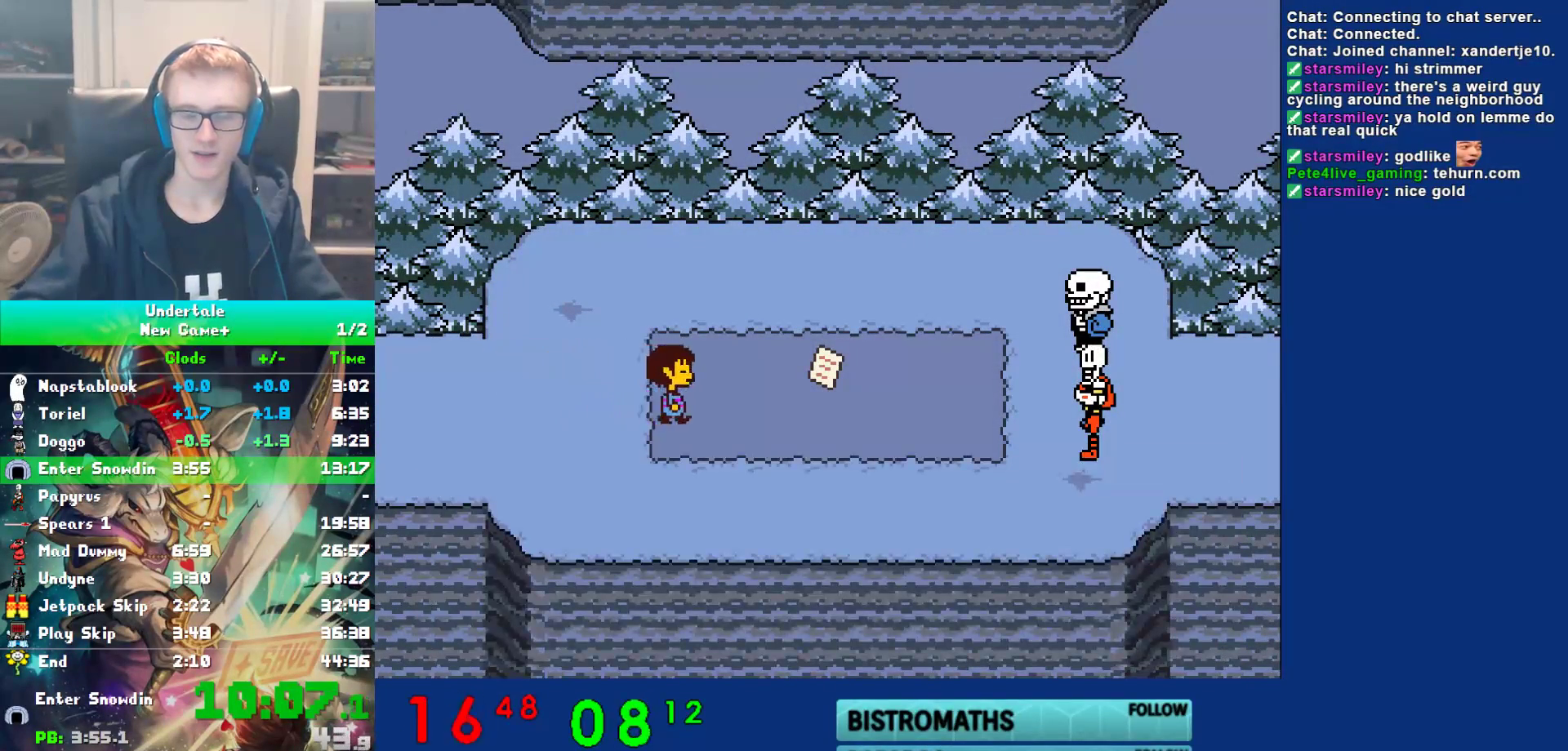
{"keys": ["return", "right"], "events": [[233, "shift", "down"], [267, "return", "down"], [300, "shift", "up"], [333, "return", "up"], [333, "x", "down"], [433, "shift", "down"], [433, "x", "up"], [467, "return", "down"], [500, "shift", "up"]]}
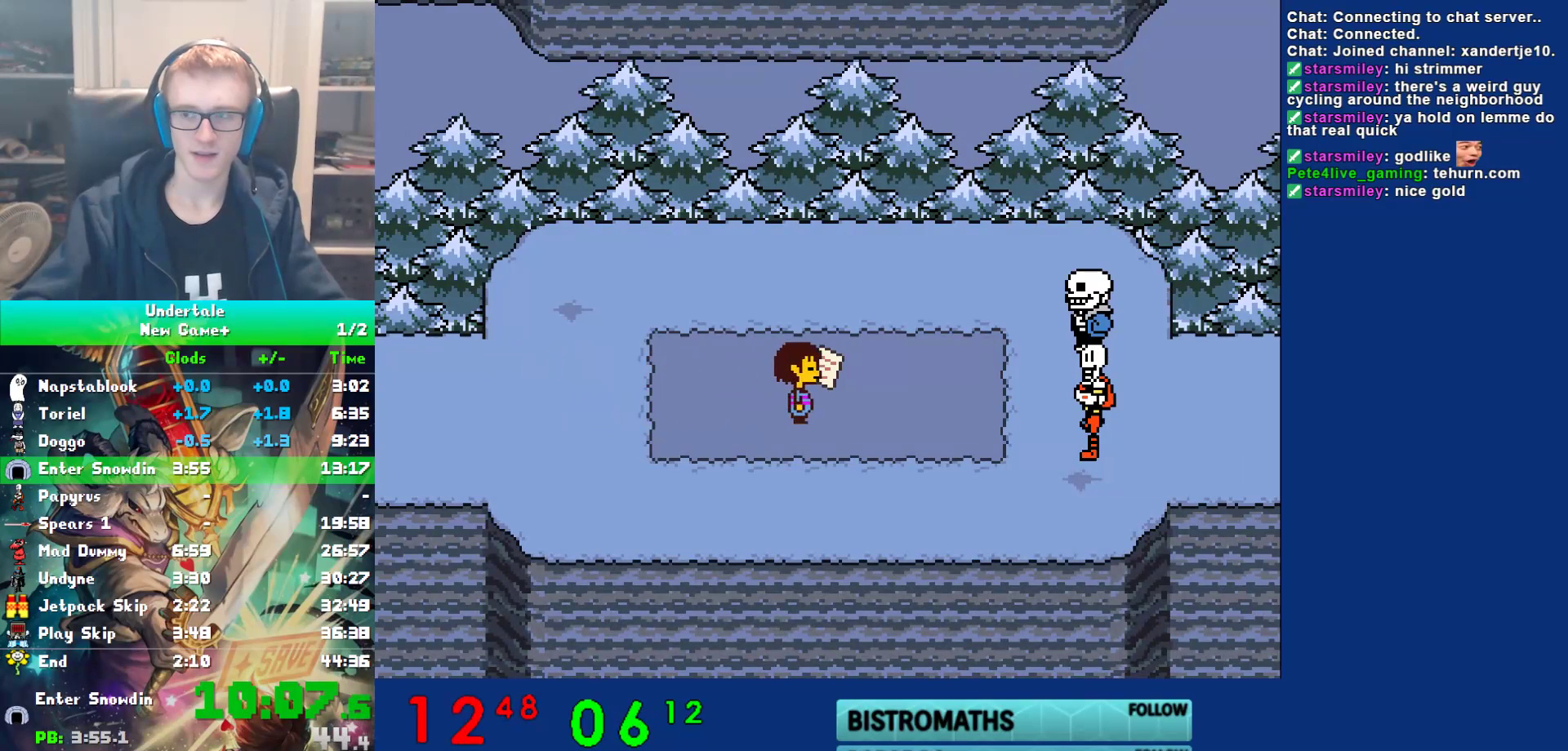
{"keys": ["right", "x"], "events": [[50, "return", "up"], [83, "x", "down"], [83, "z", "down"], [150, "x", "up"], [150, "z", "up"], [183, "shift", "down"], [217, "return", "down"], [217, "shift", "up"], [283, "return", "up"], [283, "x", "down"], [317, "z", "down"], [350, "shift", "down"], [350, "x", "up"], [383, "return", "down"], [383, "z", "up"], [417, "shift", "up"], [483, "return", "up"], [483, "x", "down"]]}
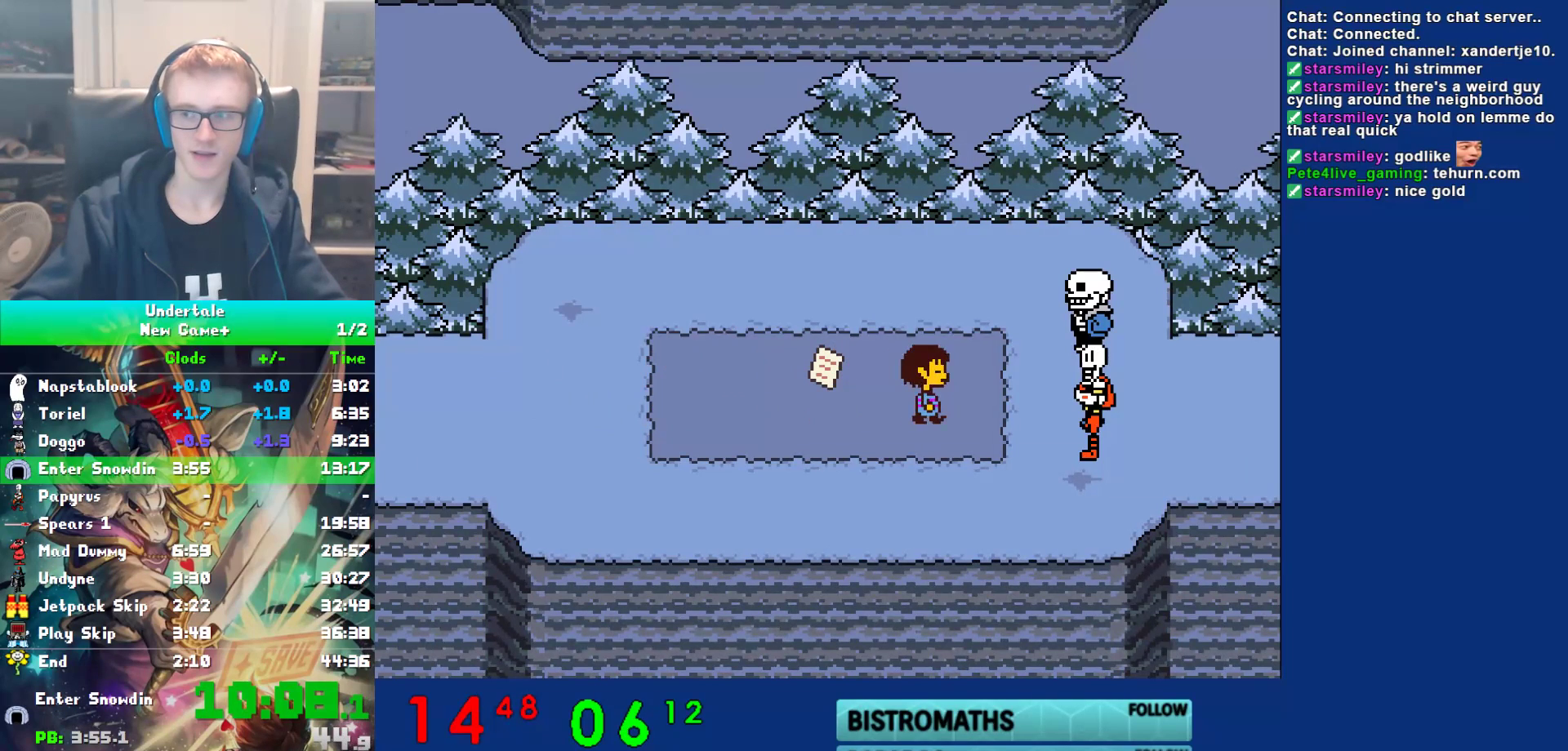
{"keys": ["return", "right", "shift"], "events": [[17, "z", "down"], [50, "x", "up"], [83, "shift", "down"], [83, "z", "up"], [117, "return", "down"], [150, "shift", "up"], [183, "return", "up"], [183, "x", "down"], [217, "z", "down"], [250, "shift", "down"], [300, "x", "up"], [300, "z", "up"], [333, "return", "down"], [367, "shift", "up"], [400, "return", "up"], [400, "x", "down"], [433, "z", "down"], [467, "x", "up"], [500, "return", "down"], [500, "shift", "down"], [500, "z", "up"]]}
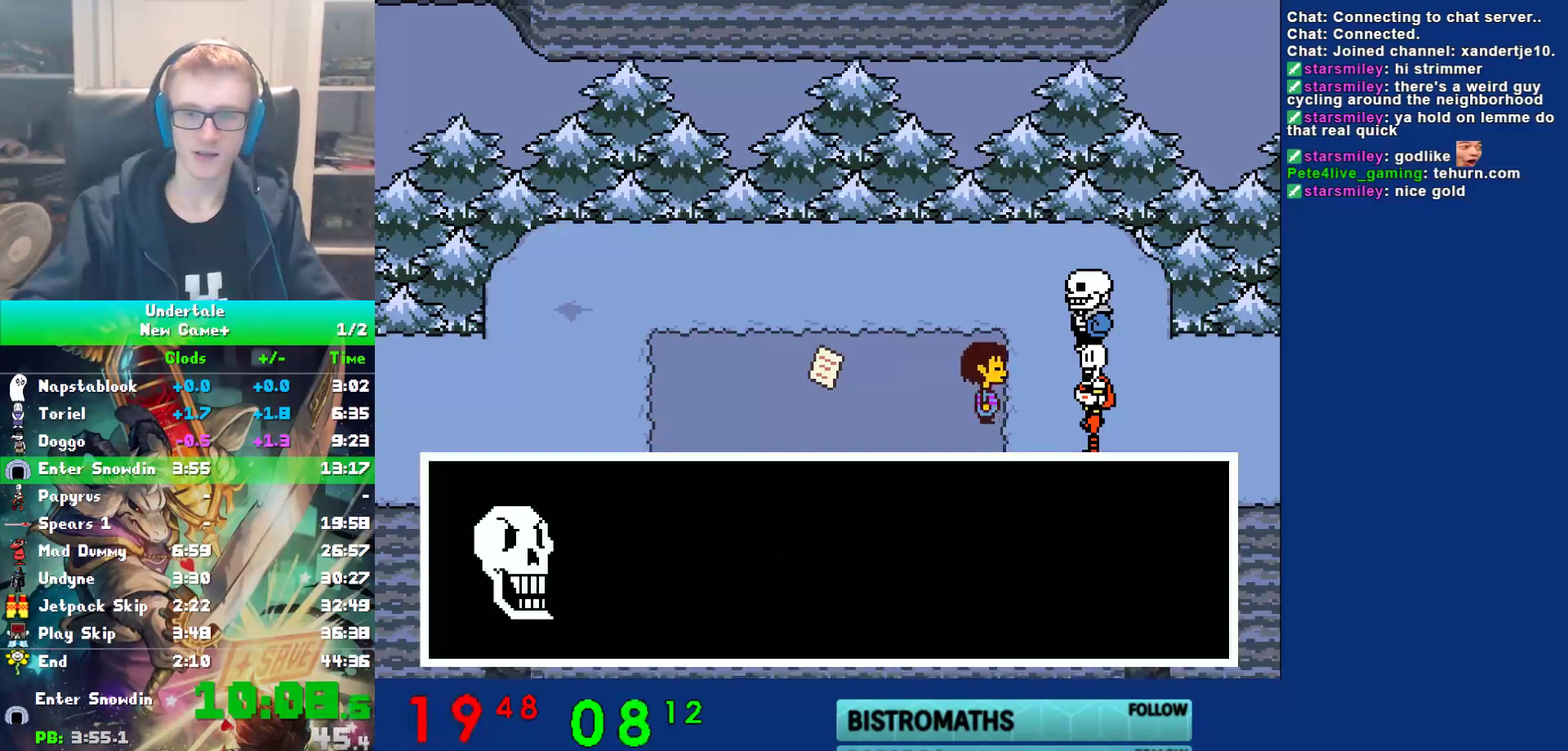
{"keys": ["right", "x"], "events": [[33, "shift", "up"], [100, "return", "up"], [100, "x", "down"], [167, "shift", "down"], [167, "x", "up"], [200, "return", "down"], [233, "shift", "up"], [300, "return", "up"], [300, "x", "down"], [367, "shift", "down"], [367, "x", "up"], [417, "return", "down"], [450, "shift", "up"], [483, "return", "up"], [483, "x", "down"]]}
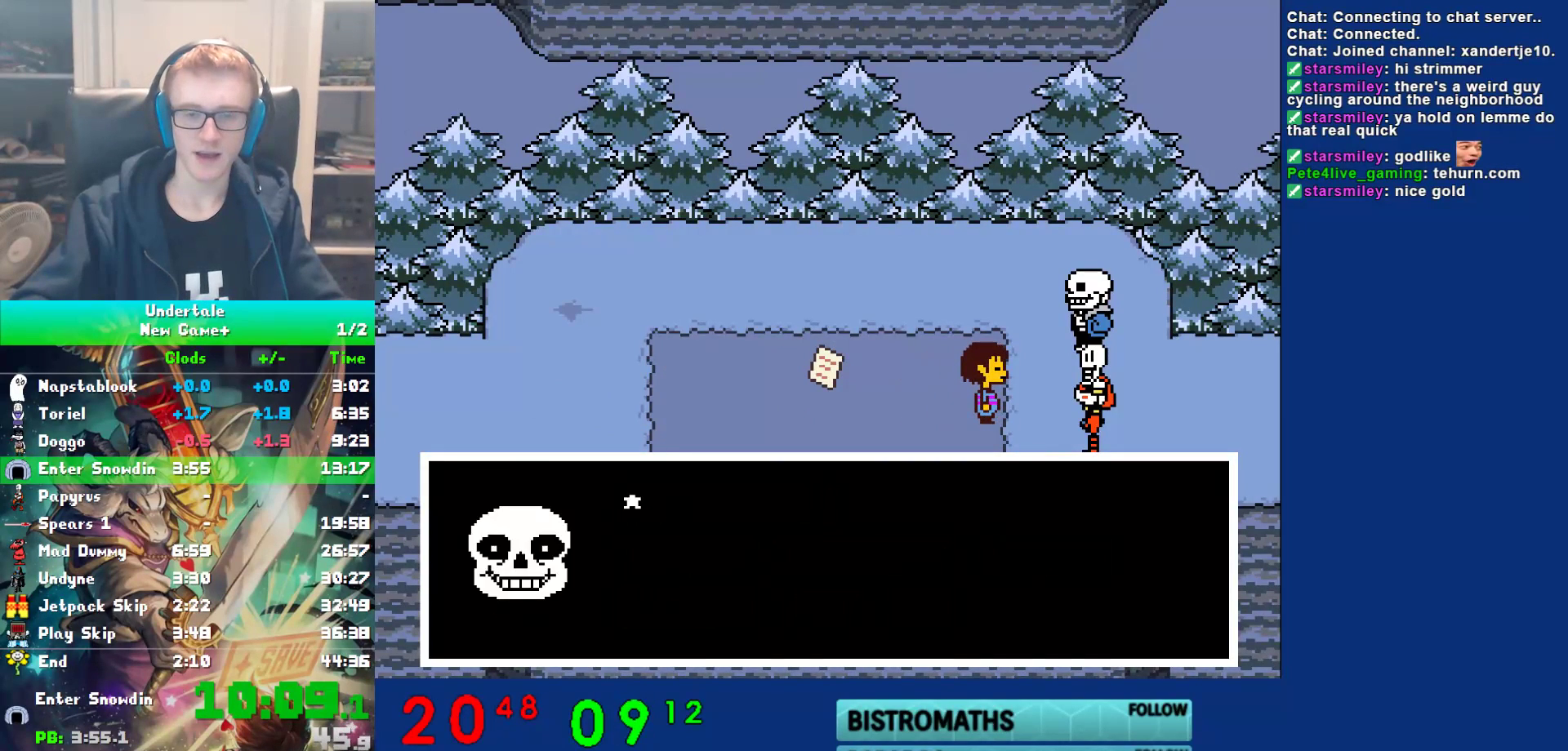
{"keys": ["right", "shift"], "events": [[83, "shift", "down"], [83, "x", "up"], [117, "return", "down"], [150, "shift", "up"], [183, "return", "up"], [183, "x", "down"], [217, "z", "down"], [250, "x", "up"], [283, "shift", "down"], [283, "z", "up"], [317, "return", "down"], [350, "shift", "up"], [383, "return", "up"], [383, "x", "down"], [433, "z", "down"], [467, "x", "up"], [500, "shift", "down"], [500, "z", "up"]]}
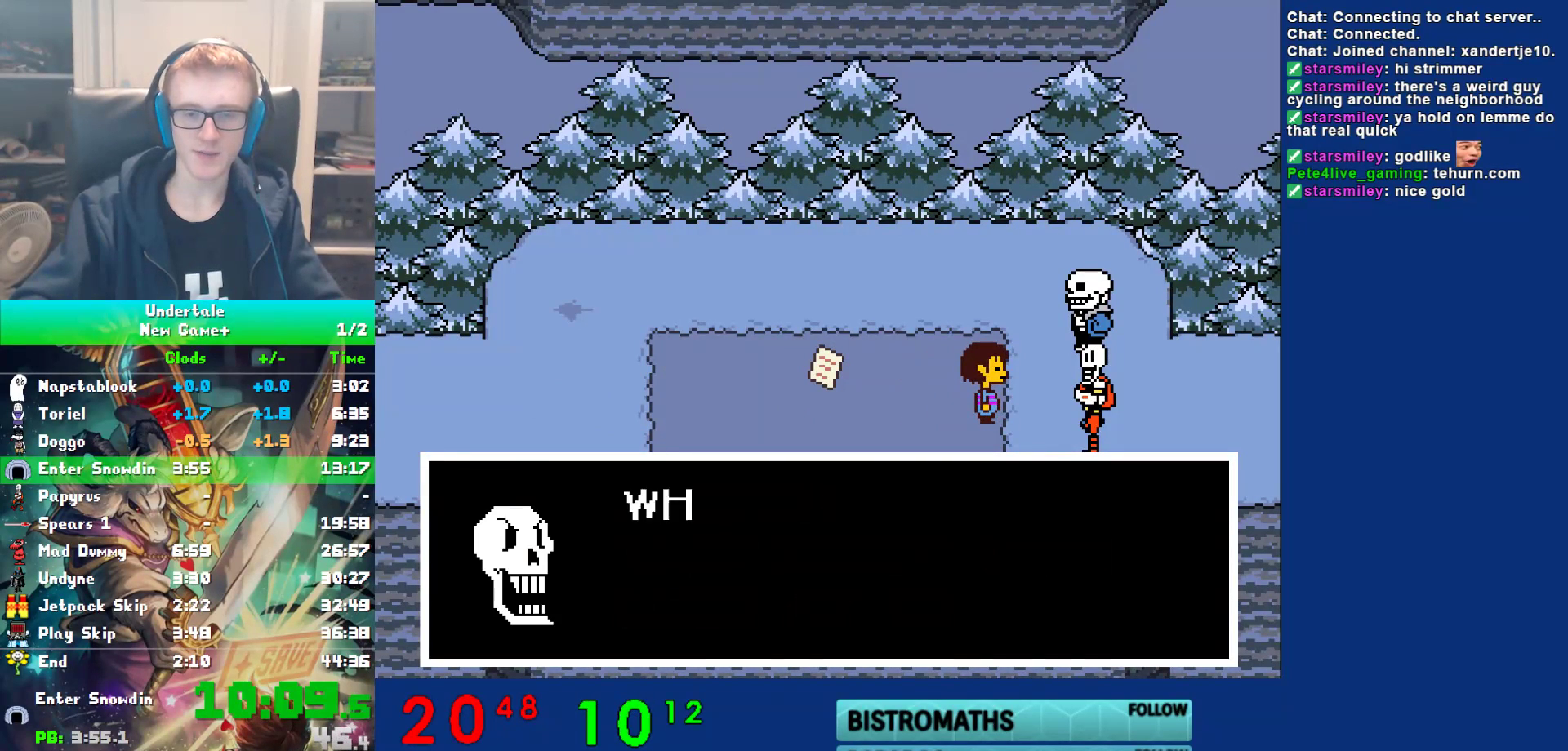
{"keys": ["right", "x"], "events": [[33, "return", "down"], [67, "shift", "up"], [100, "return", "up"], [100, "x", "down"], [133, "z", "down"], [167, "x", "up"], [200, "shift", "down"], [200, "z", "up"], [233, "return", "down"], [267, "shift", "up"], [267, "x", "down"], [300, "return", "up"], [367, "x", "up"], [400, "return", "down"], [400, "shift", "down"], [467, "shift", "up"], [500, "return", "up"], [500, "x", "down"]]}
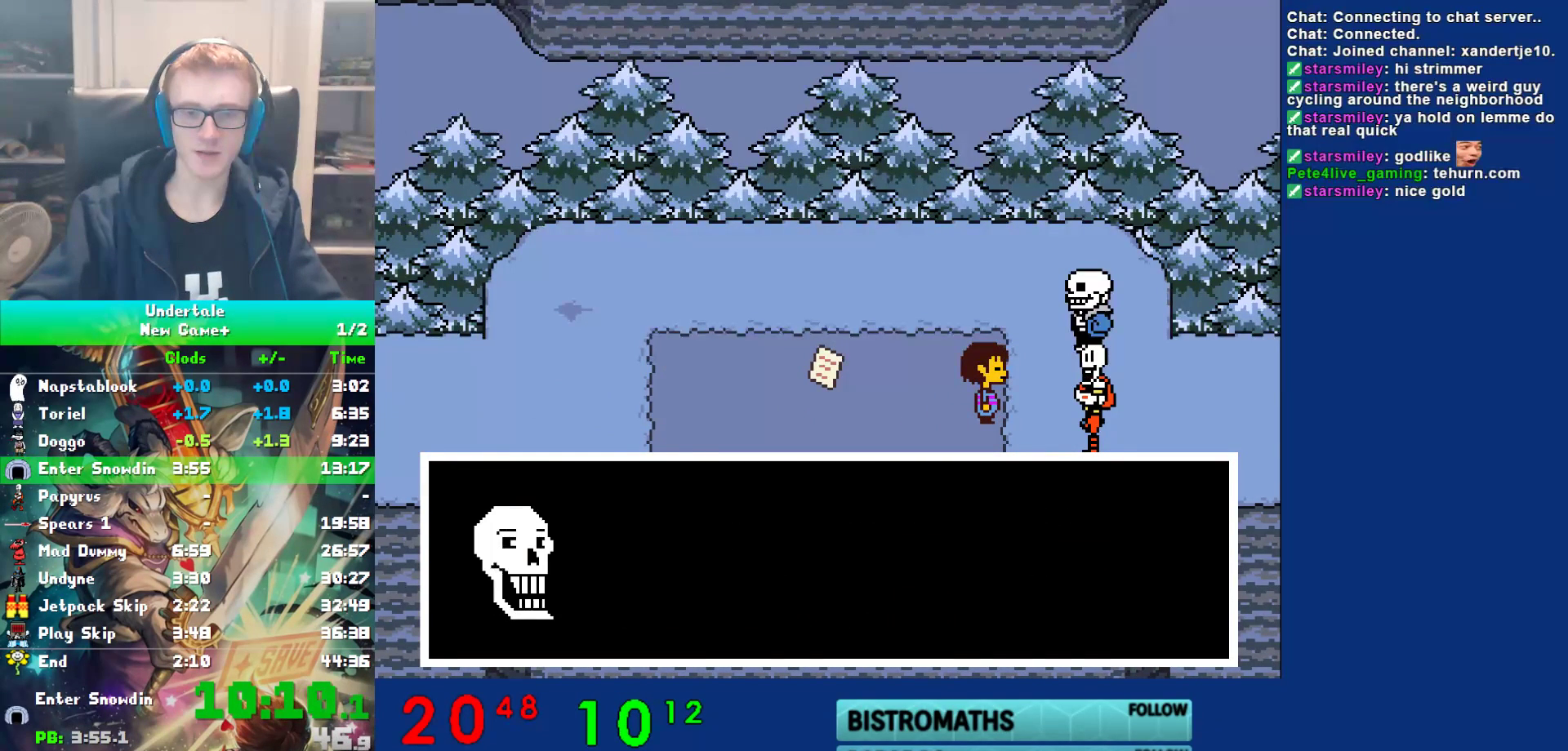
{"keys": ["right", "shift", "z"], "events": [[83, "x", "up"], [117, "shift", "down"], [150, "return", "down"], [183, "shift", "up"], [217, "return", "up"], [217, "x", "down"], [250, "z", "down"], [283, "x", "up"], [317, "shift", "down"], [317, "z", "up"], [350, "return", "down"], [383, "shift", "up"], [417, "return", "up"], [417, "x", "down"], [450, "z", "down"], [483, "shift", "down"], [483, "x", "up"]]}
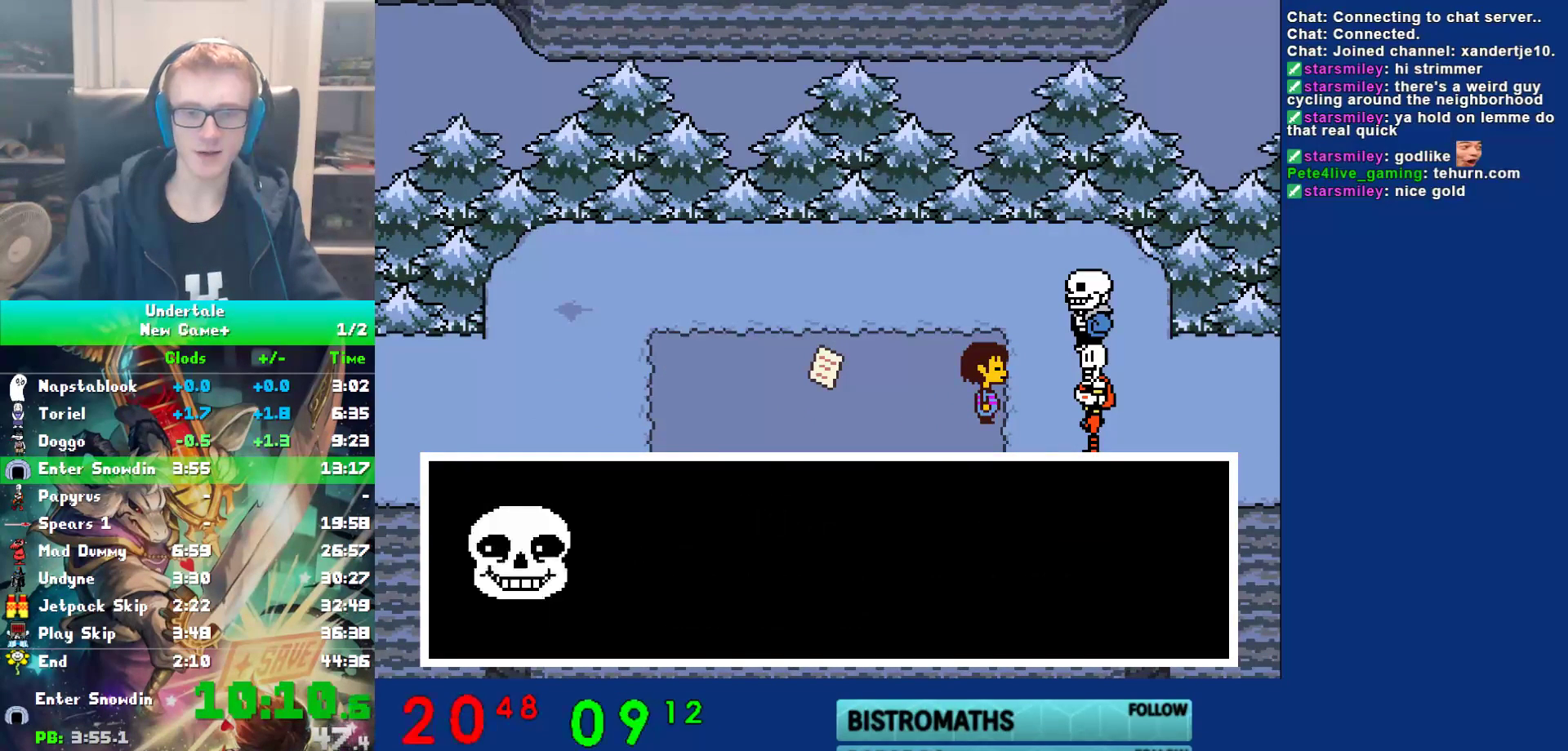
{"keys": ["return", "right"], "events": [[17, "return", "down"], [17, "z", "up"], [50, "shift", "up"], [117, "return", "up"], [117, "x", "down"], [150, "z", "down"], [200, "x", "up"], [200, "z", "up"], [233, "shift", "down"], [267, "return", "down"], [267, "shift", "up"], [333, "return", "up"], [333, "x", "down"], [367, "z", "down"], [400, "x", "up"], [433, "return", "down"], [433, "shift", "down"], [433, "z", "up"], [467, "shift", "up"]]}
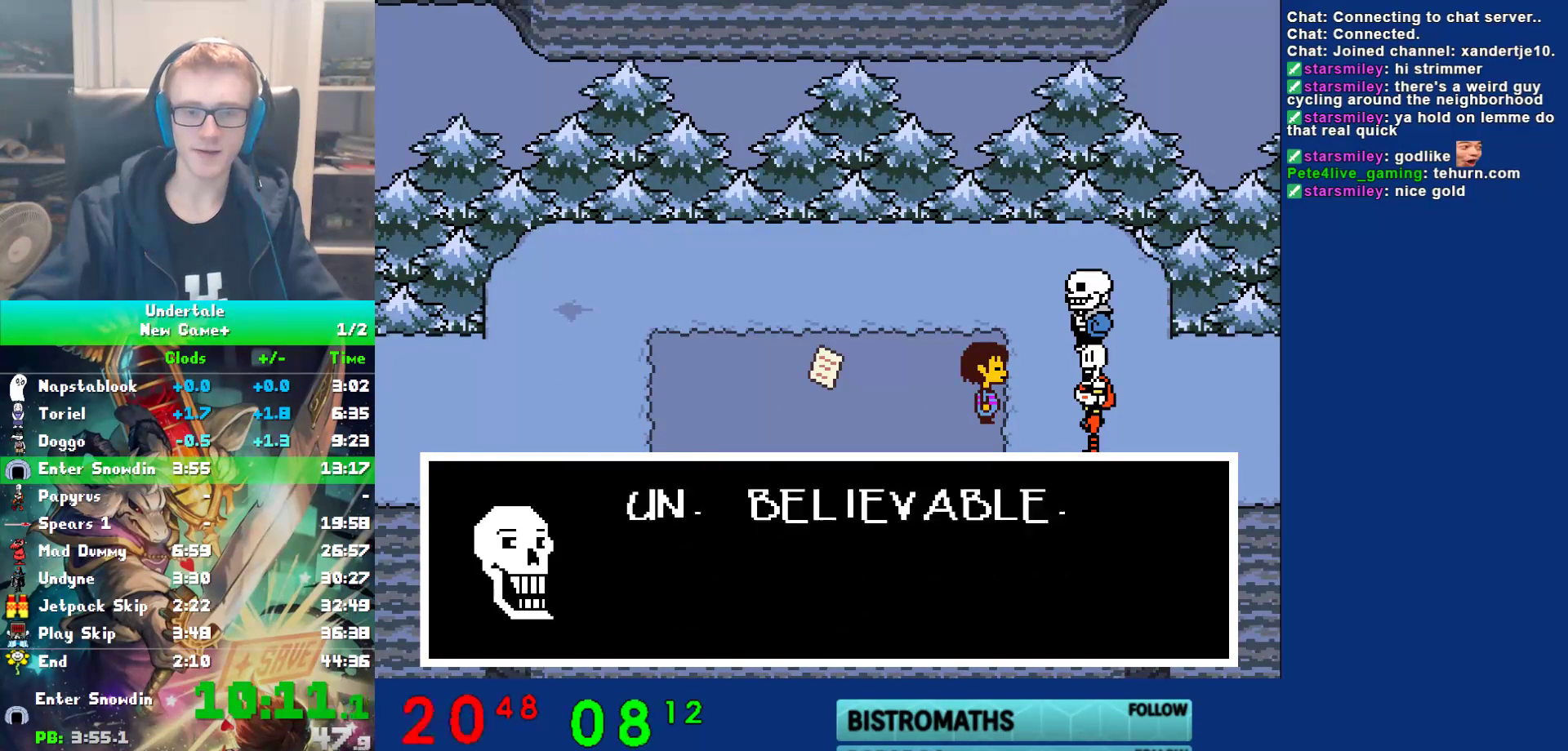
{"keys": ["right", "x"], "events": [[33, "return", "up"], [33, "x", "down"], [100, "x", "up"], [133, "return", "down"], [133, "shift", "down"], [200, "shift", "up"], [233, "return", "up"], [233, "x", "down"], [267, "z", "down"], [300, "x", "up"], [333, "return", "down"], [333, "shift", "down"], [333, "z", "up"], [367, "shift", "up"], [450, "return", "up"], [450, "x", "down"]]}
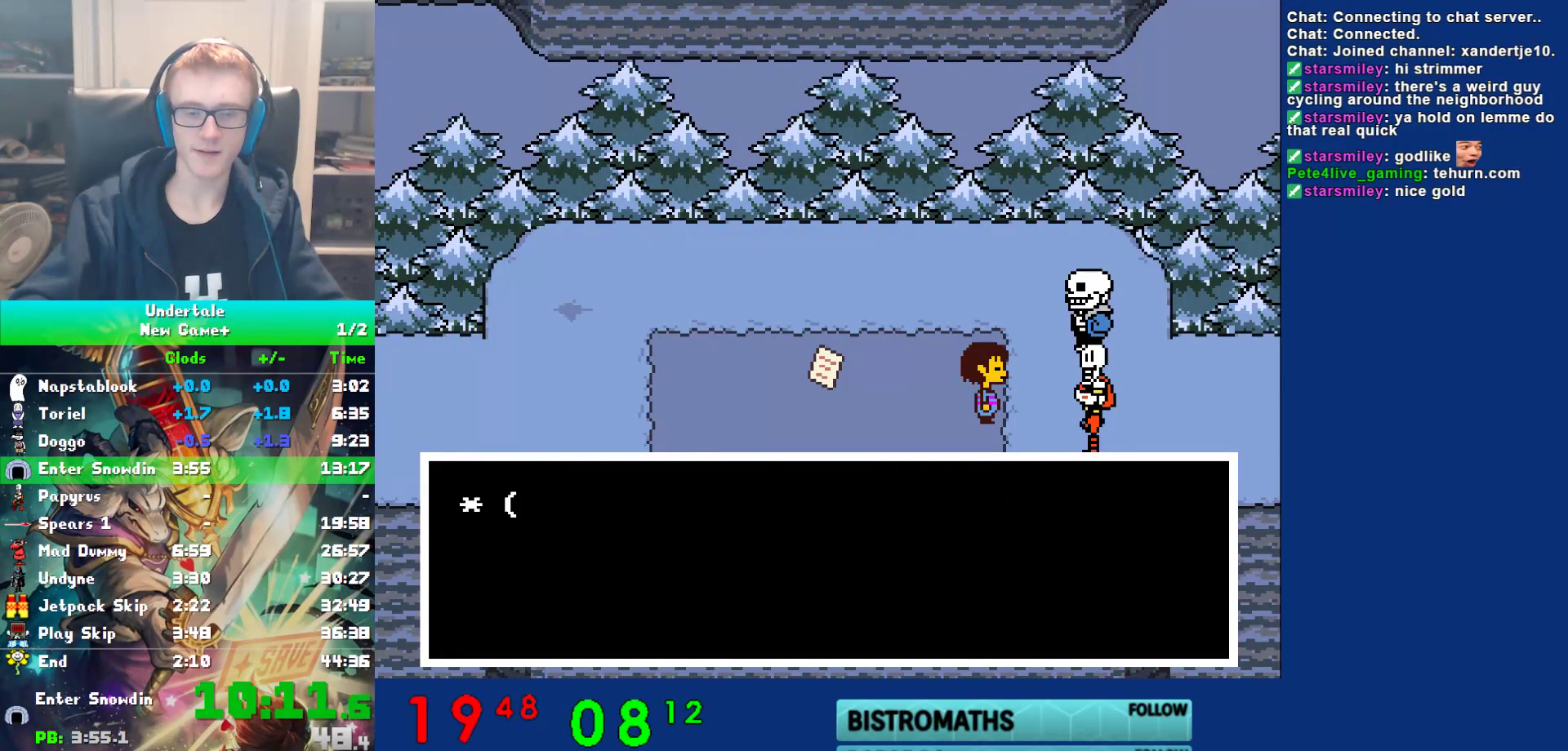
{"keys": ["return", "right", "shift"], "events": [[17, "x", "up"], [50, "shift", "down"], [83, "return", "down"], [117, "shift", "up"], [150, "return", "up"], [150, "x", "down"], [183, "z", "down"], [217, "x", "up"], [250, "shift", "down"], [250, "z", "up"], [283, "return", "down"], [317, "shift", "up"], [350, "return", "up"], [350, "x", "down"], [383, "z", "down"], [450, "shift", "down"], [450, "x", "up"], [450, "z", "up"], [500, "return", "down"]]}
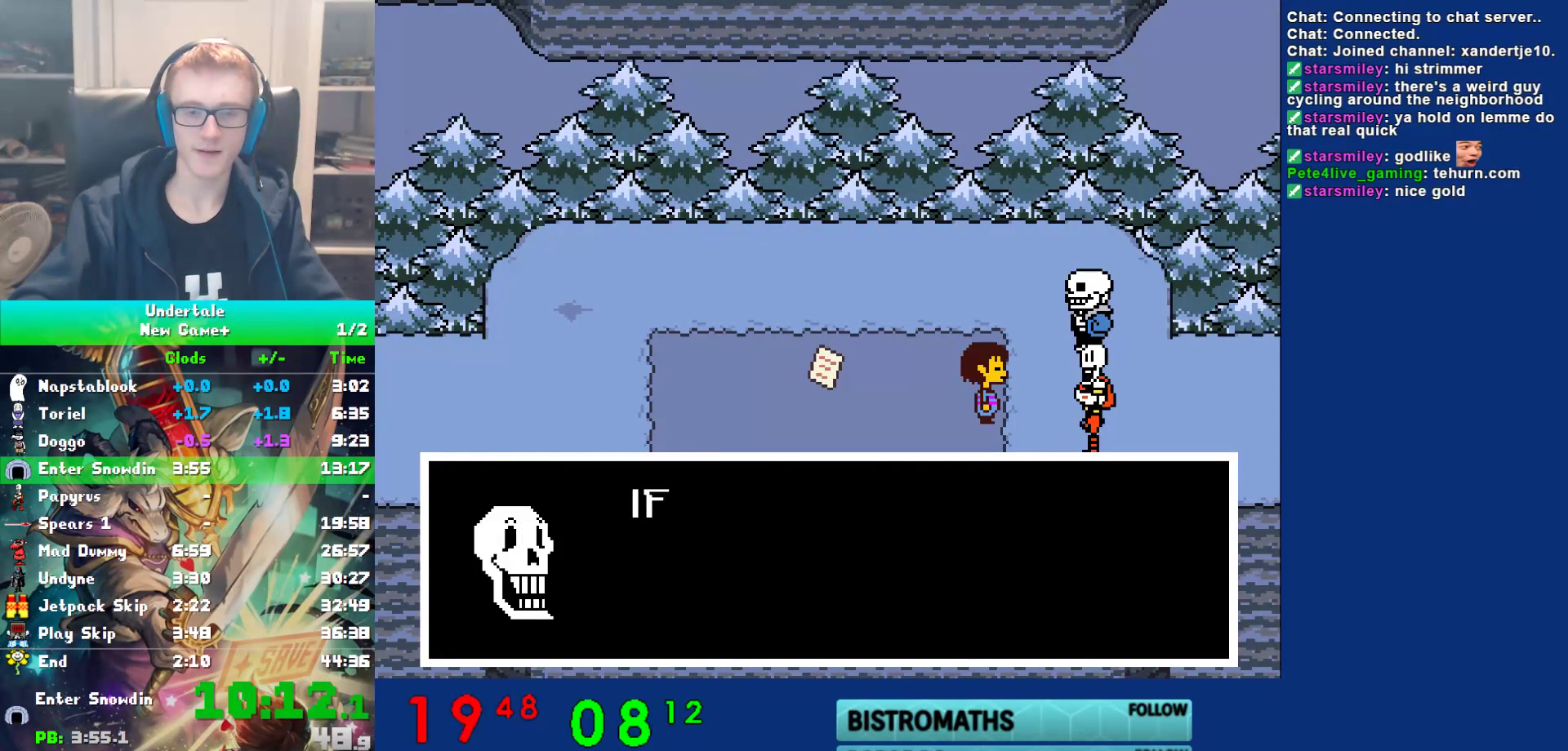
{"keys": ["right", "x", "z"], "events": [[33, "shift", "up"], [67, "x", "down"], [100, "return", "up"], [100, "z", "down"], [133, "x", "up"], [167, "shift", "down"], [167, "z", "up"], [200, "return", "down"], [233, "shift", "up"], [267, "x", "down"], [300, "return", "up"], [300, "z", "down"], [367, "shift", "down"], [367, "x", "up"], [367, "z", "up"], [400, "return", "down"], [467, "shift", "up"], [500, "return", "up"], [500, "x", "down"], [500, "z", "down"]]}
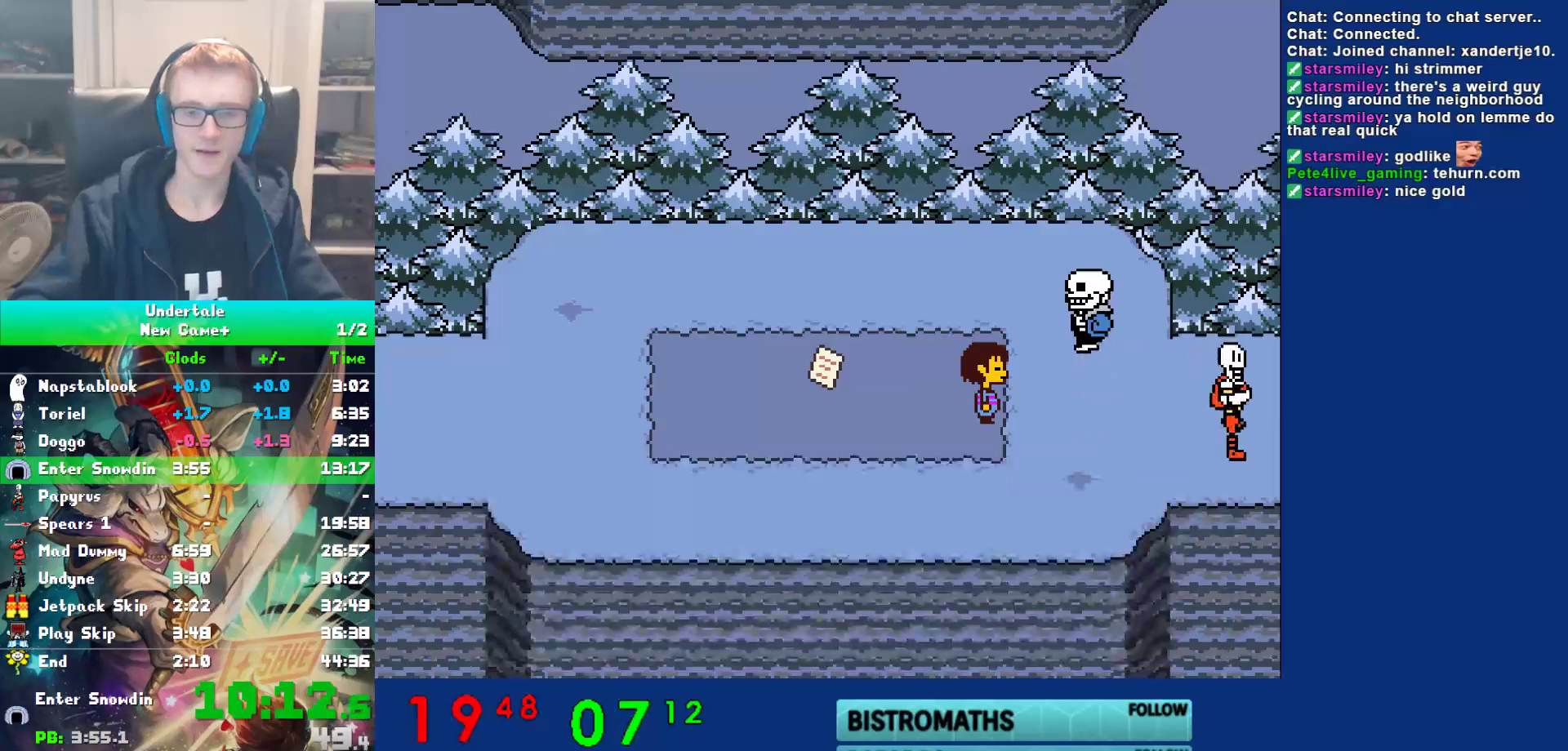
{"keys": ["right"], "events": [[100, "x", "up"], [100, "z", "up"]]}
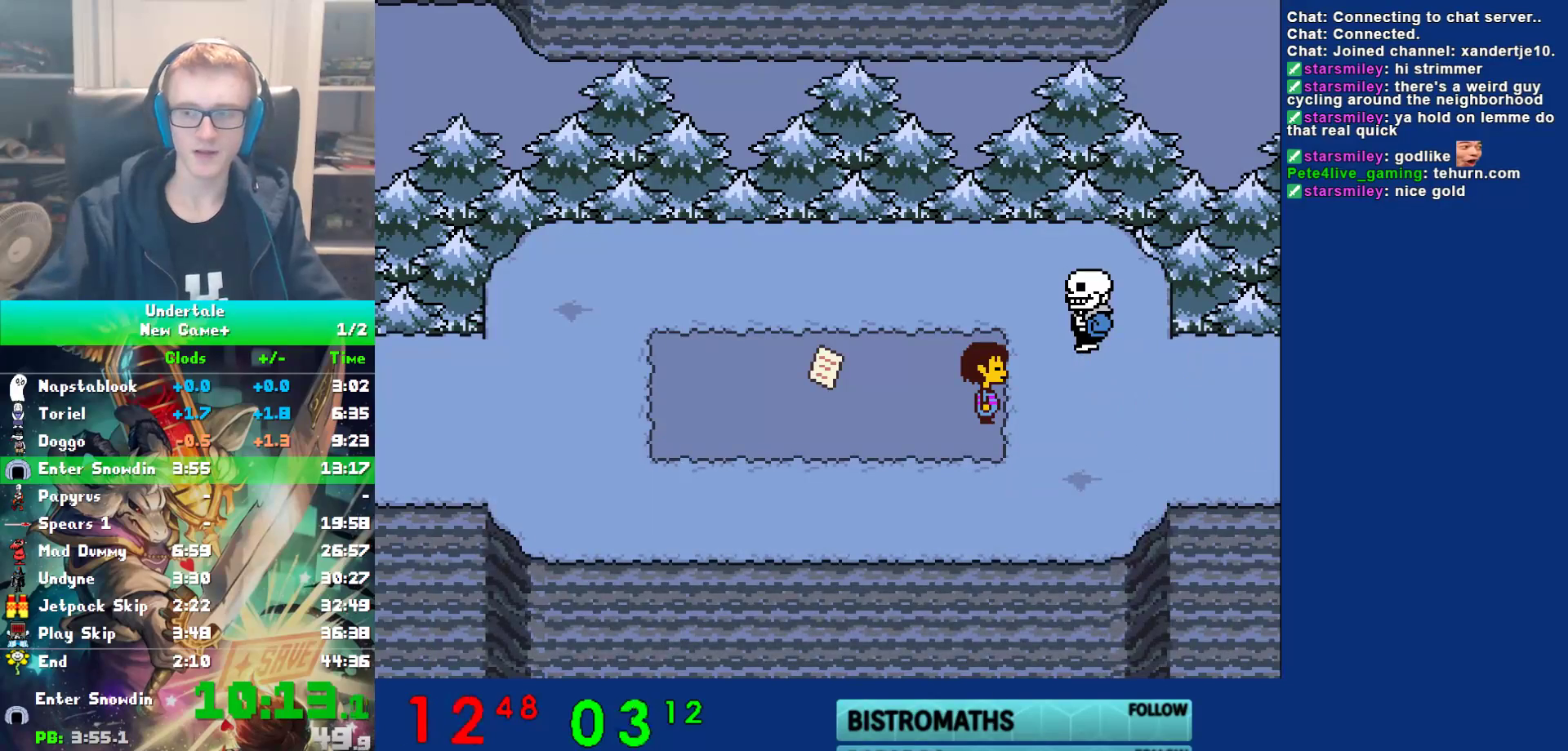
{"keys": ["right"], "events": []}
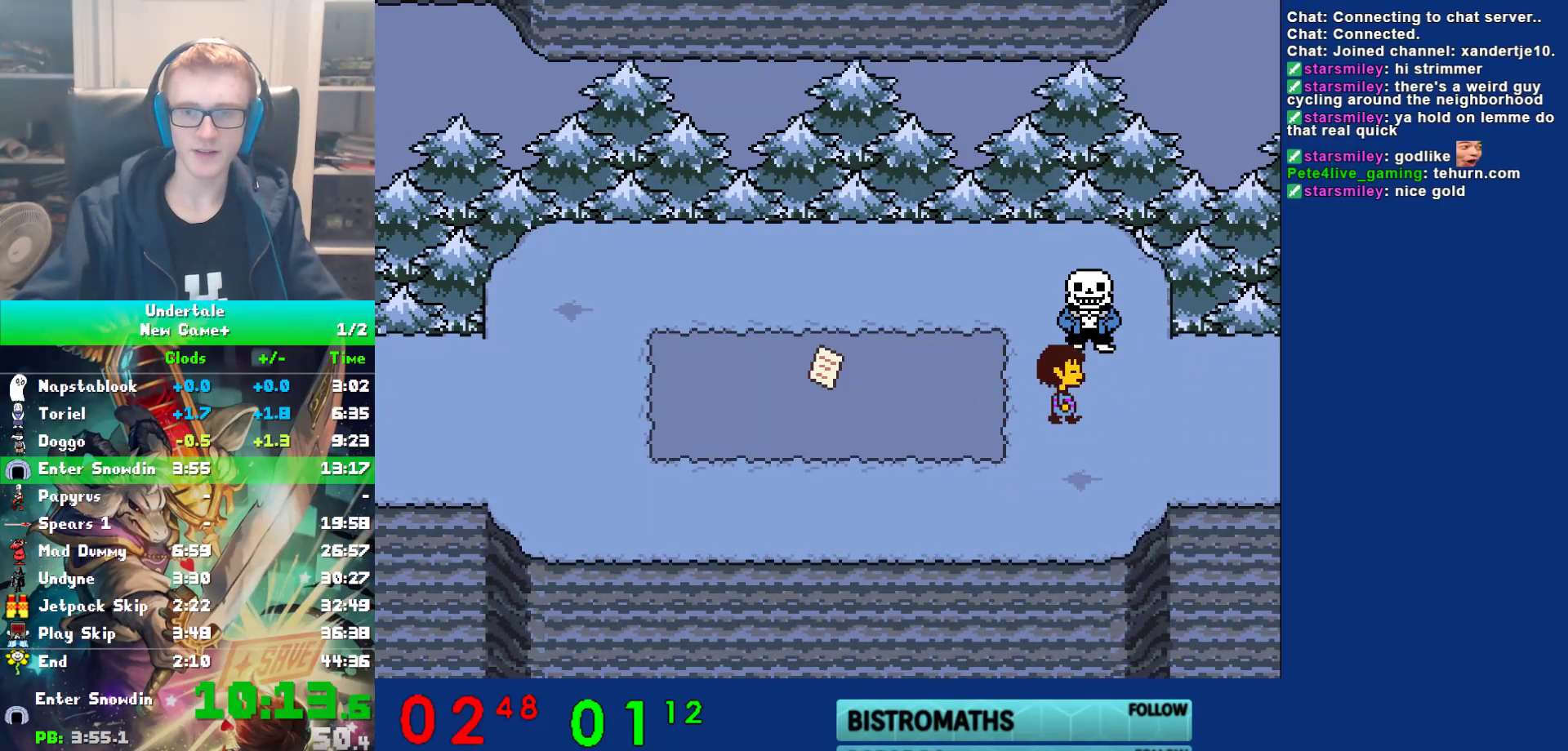
{"keys": ["right"], "events": []}
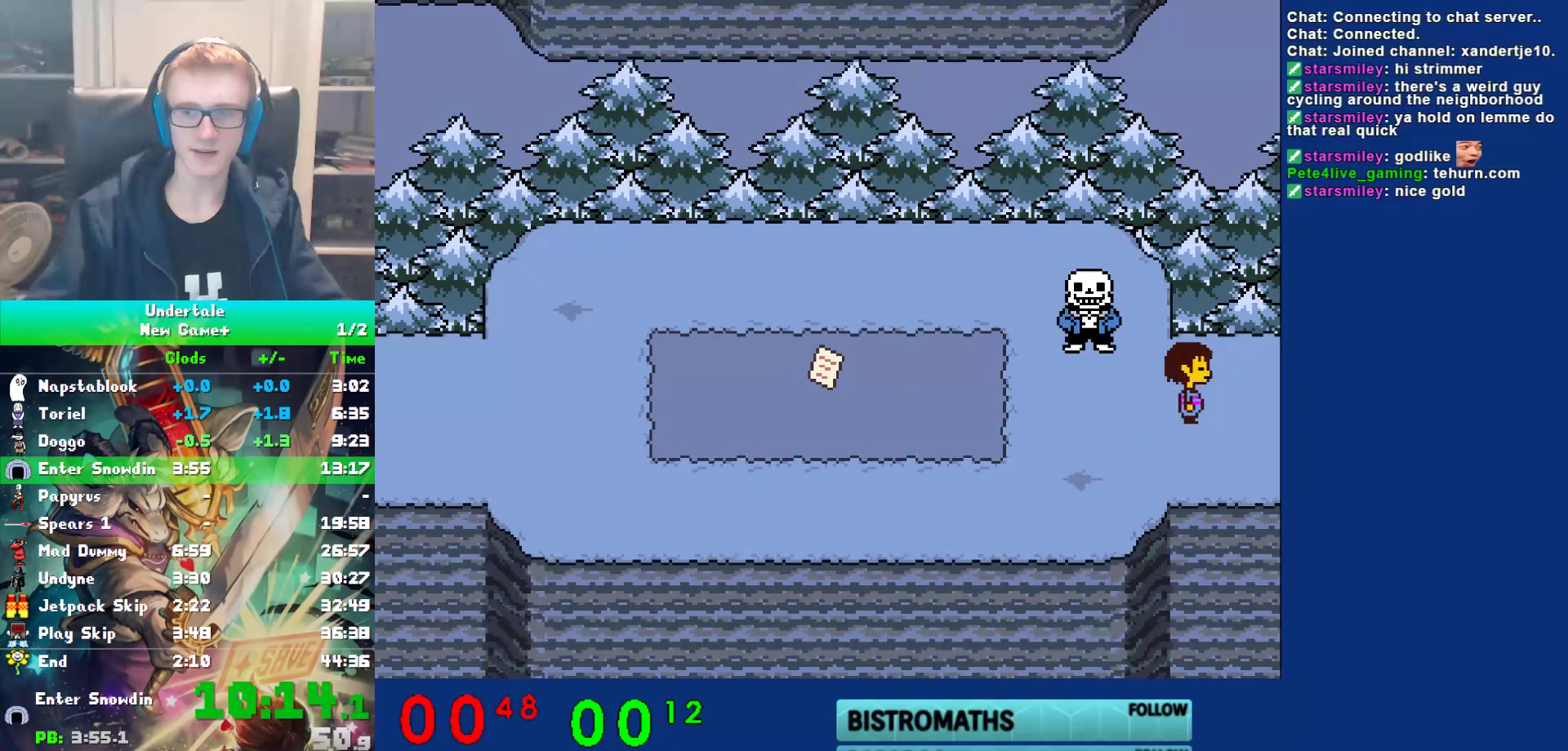
{"keys": ["right"], "events": []}
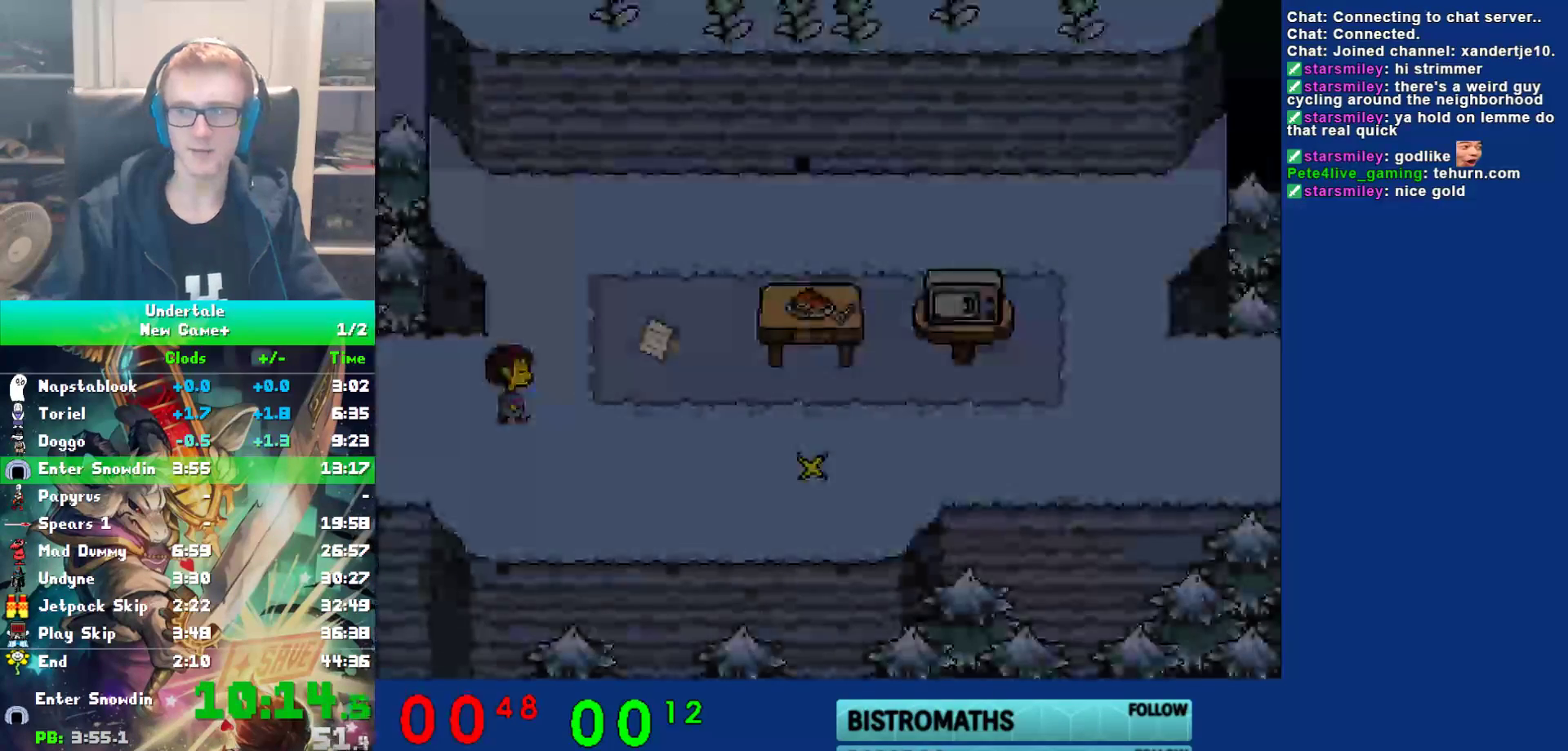
{"keys": ["right"], "events": []}